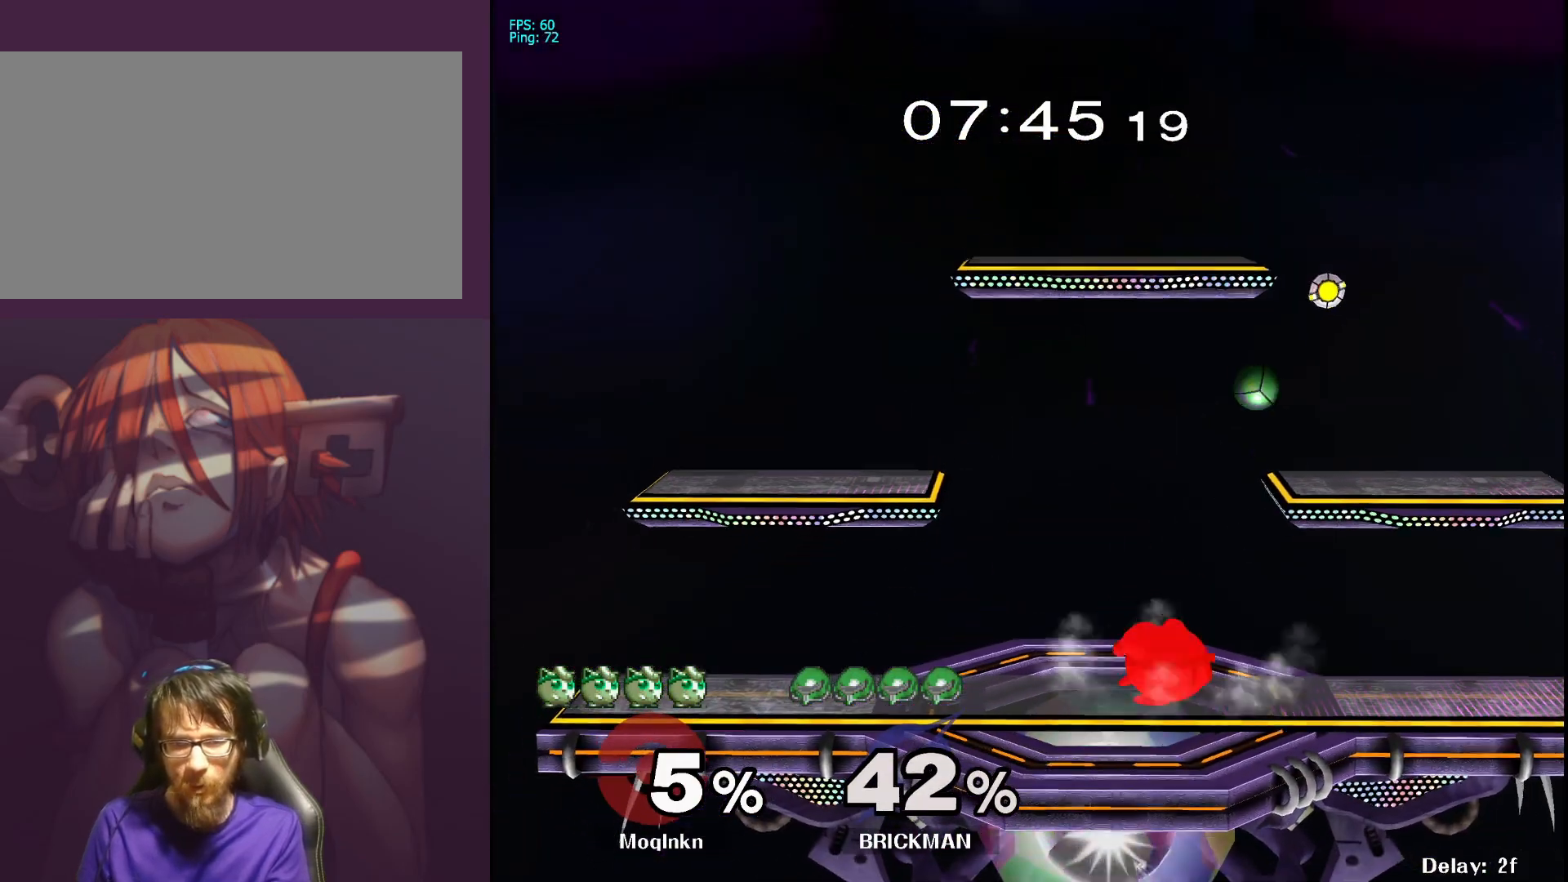
Gameplay with a controller (Nintendo layout); each line is a JSON object with the inputs held at the frame after it. "events" lists button and stick changes between this image and that frame as [ms after this image, input, new state], when the widget could be followed in between. Not read: L3 R3.
{"buttons": [], "left_stick": "left", "right_stick": "center", "events": [[33, "Y", "up"], [133, "left_stick", "up-right"], [250, "right_stick", "right"], [283, "left_stick", "left"], [317, "right_stick", "center"]]}
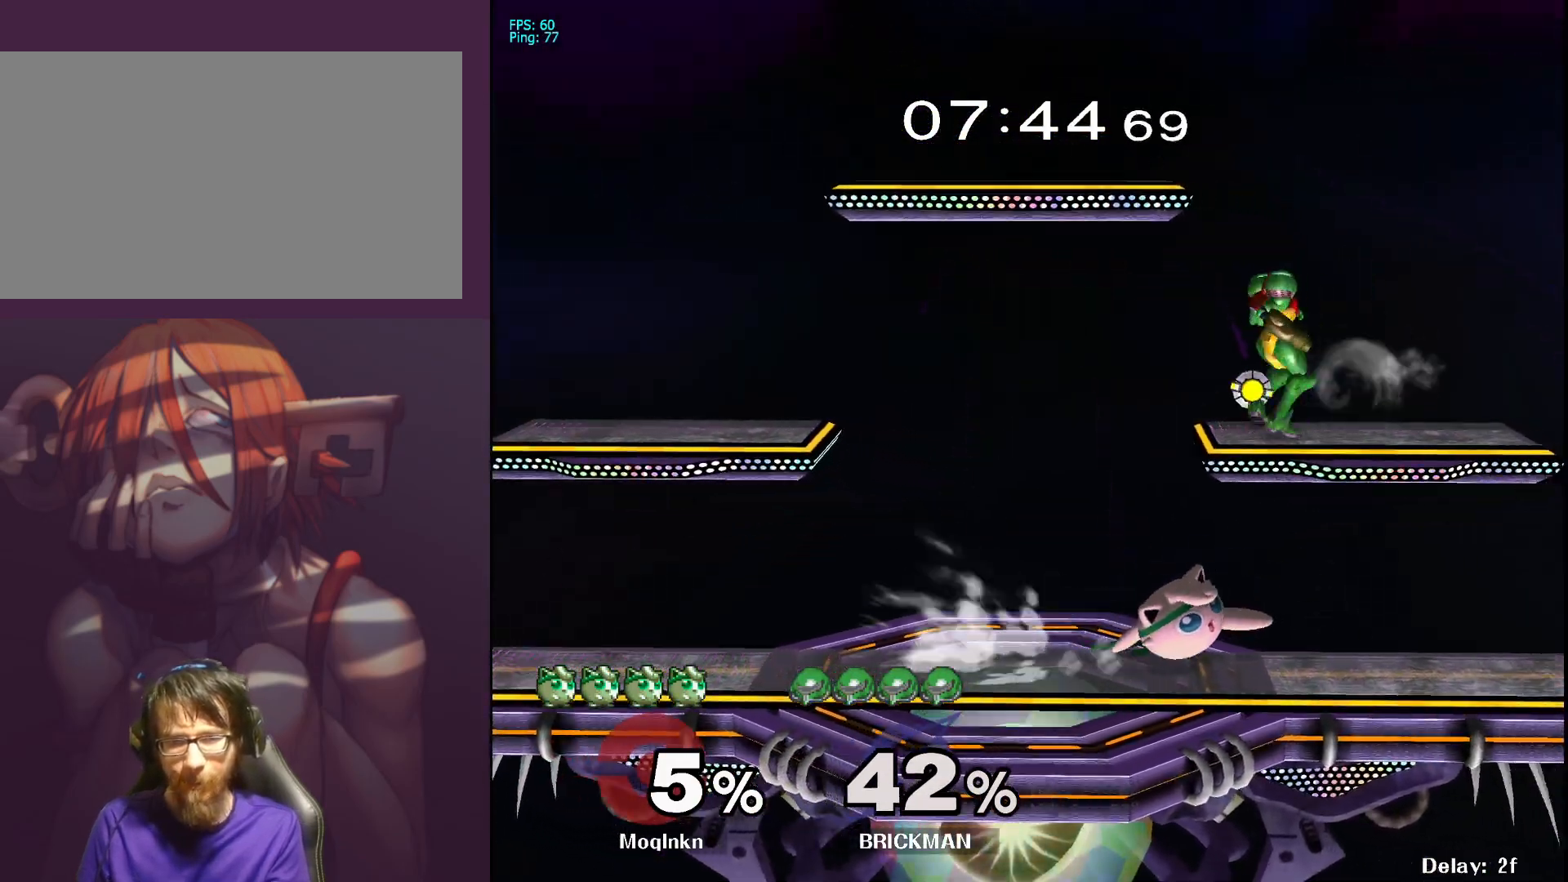
{"buttons": ["A"], "left_stick": "up", "right_stick": "center", "events": [[150, "left_stick", "center"], [300, "left_stick", "up"], [500, "A", "down"]]}
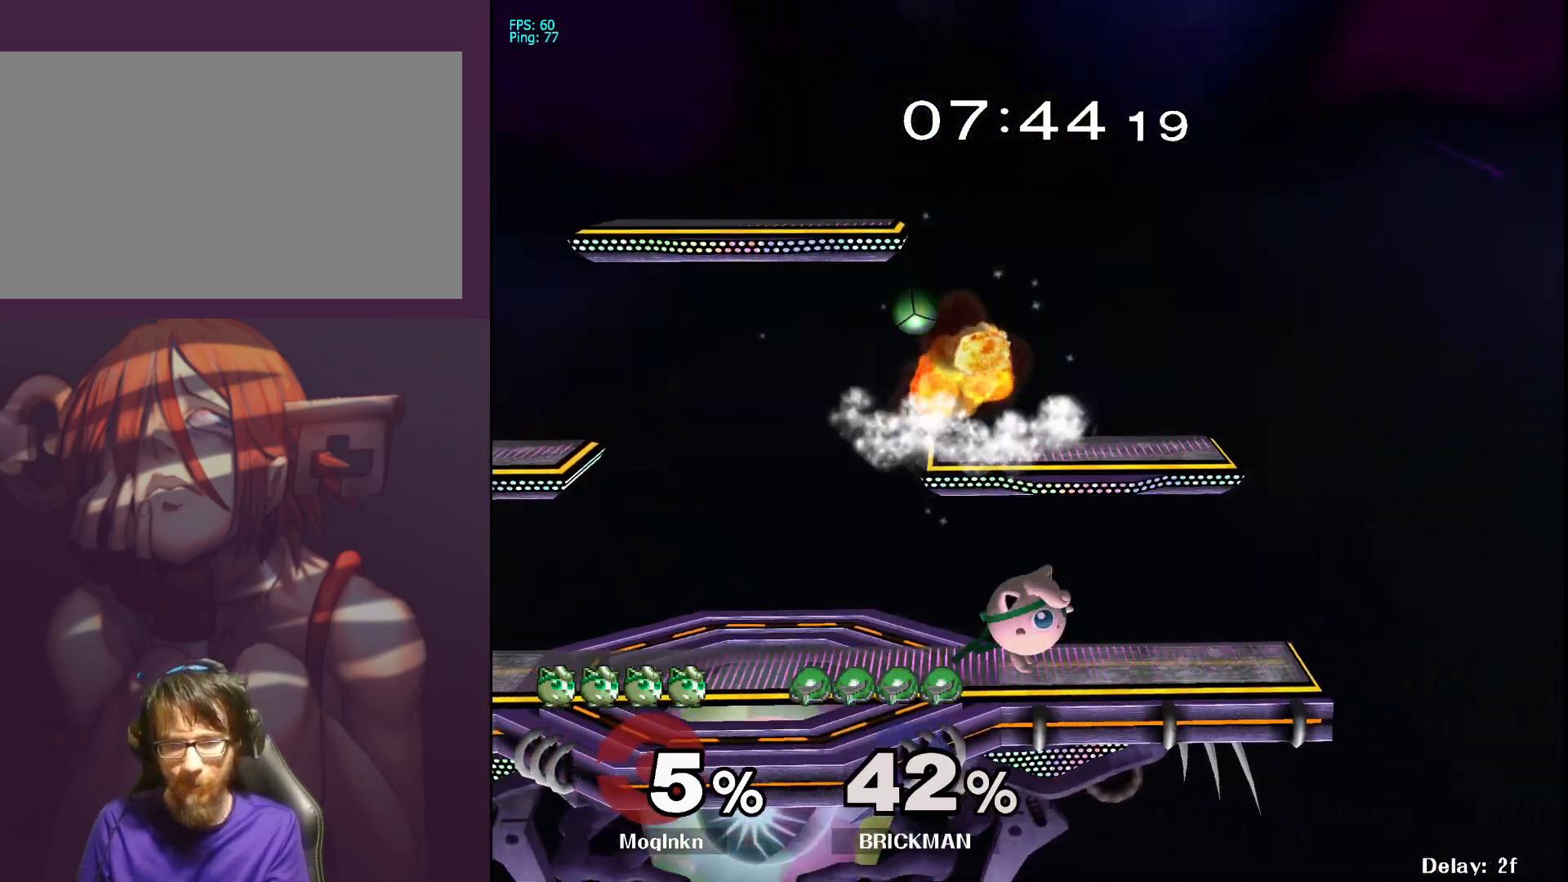
{"buttons": [], "left_stick": "up-left", "right_stick": "center", "events": [[17, "A", "up"], [33, "A", "down"], [83, "A", "up"], [333, "left_stick", "center"], [483, "left_stick", "up-left"]]}
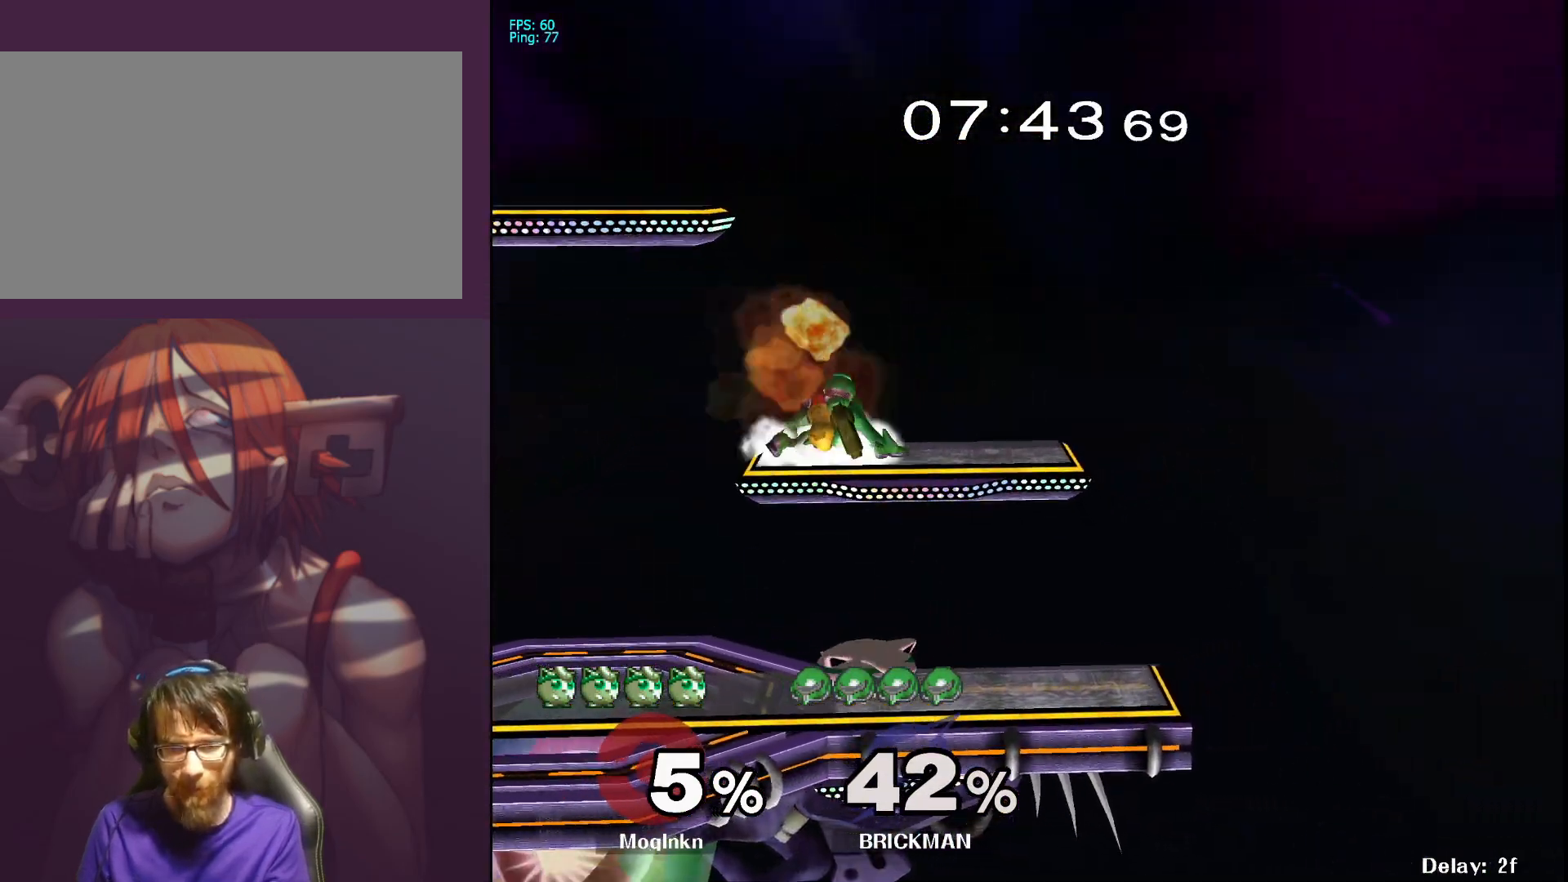
{"buttons": [], "left_stick": "left", "right_stick": "center", "events": [[50, "Y", "down"], [133, "Y", "up"], [167, "left_stick", "up"], [200, "A", "down"], [333, "A", "up"], [383, "left_stick", "left"]]}
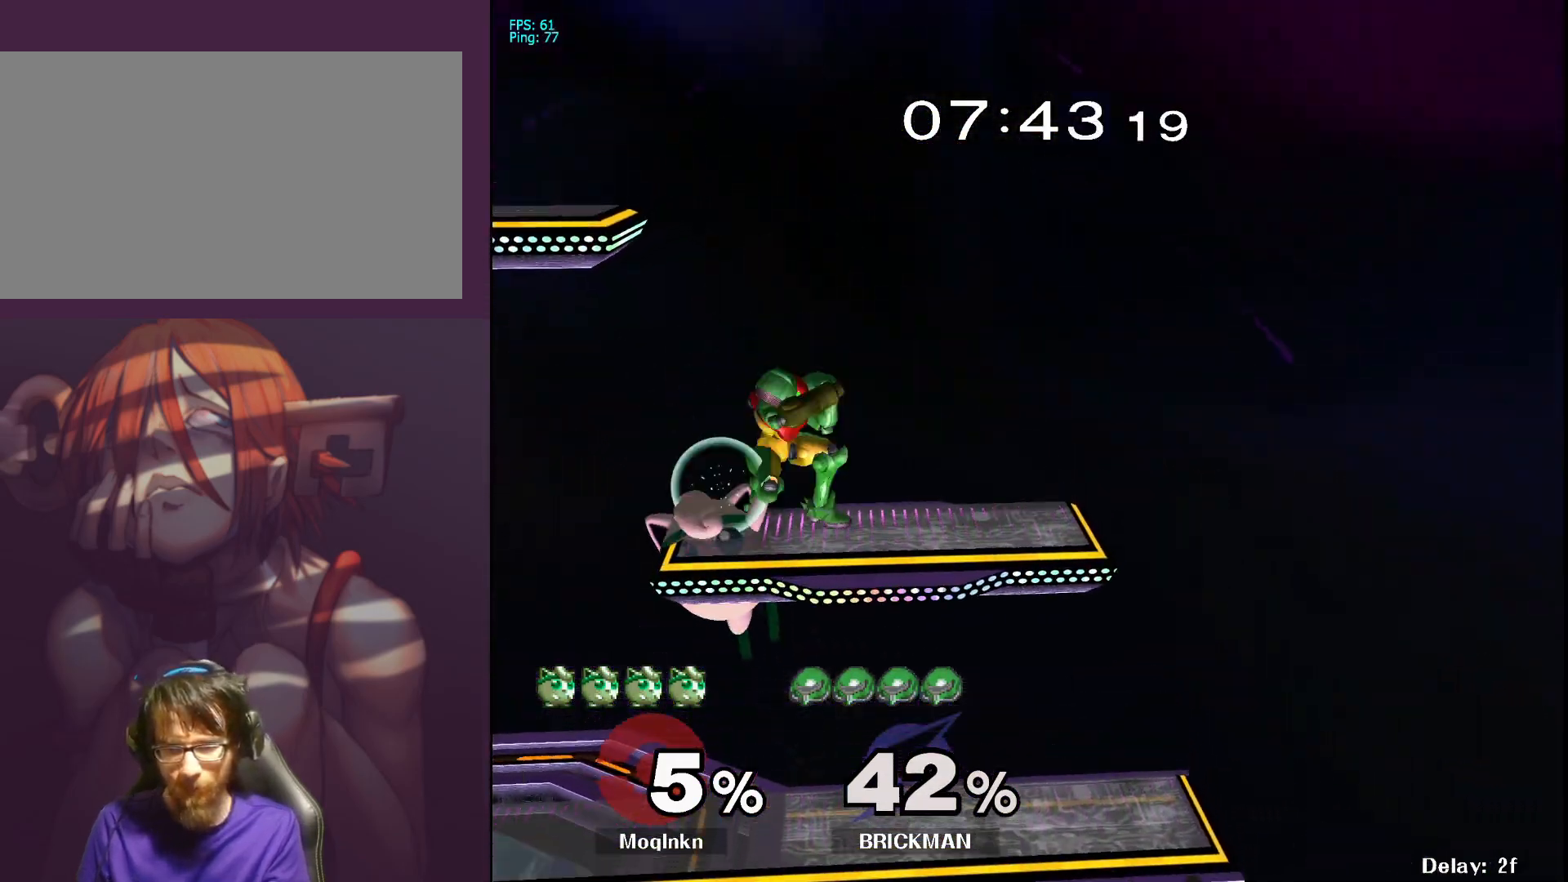
{"buttons": [], "left_stick": "up", "right_stick": "center", "events": [[33, "left_stick", "down"], [183, "left_stick", "center"], [317, "left_stick", "down-right"], [433, "Y", "down"], [450, "left_stick", "up"], [500, "Y", "up"]]}
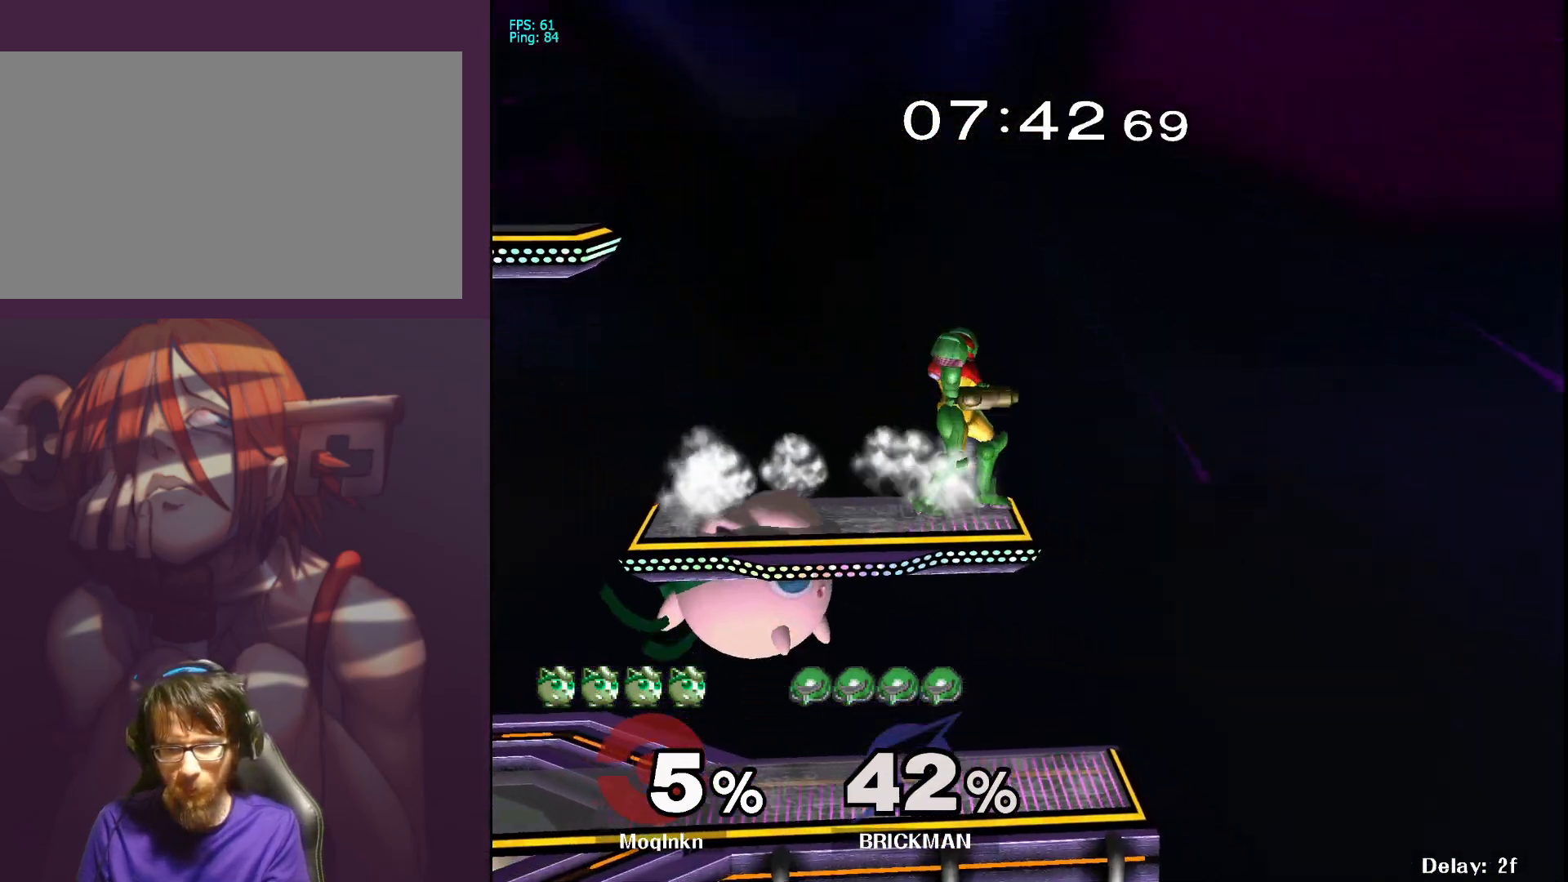
{"buttons": [], "left_stick": "down-left", "right_stick": "center", "events": [[67, "A", "down"], [183, "A", "up"], [283, "left_stick", "down-left"]]}
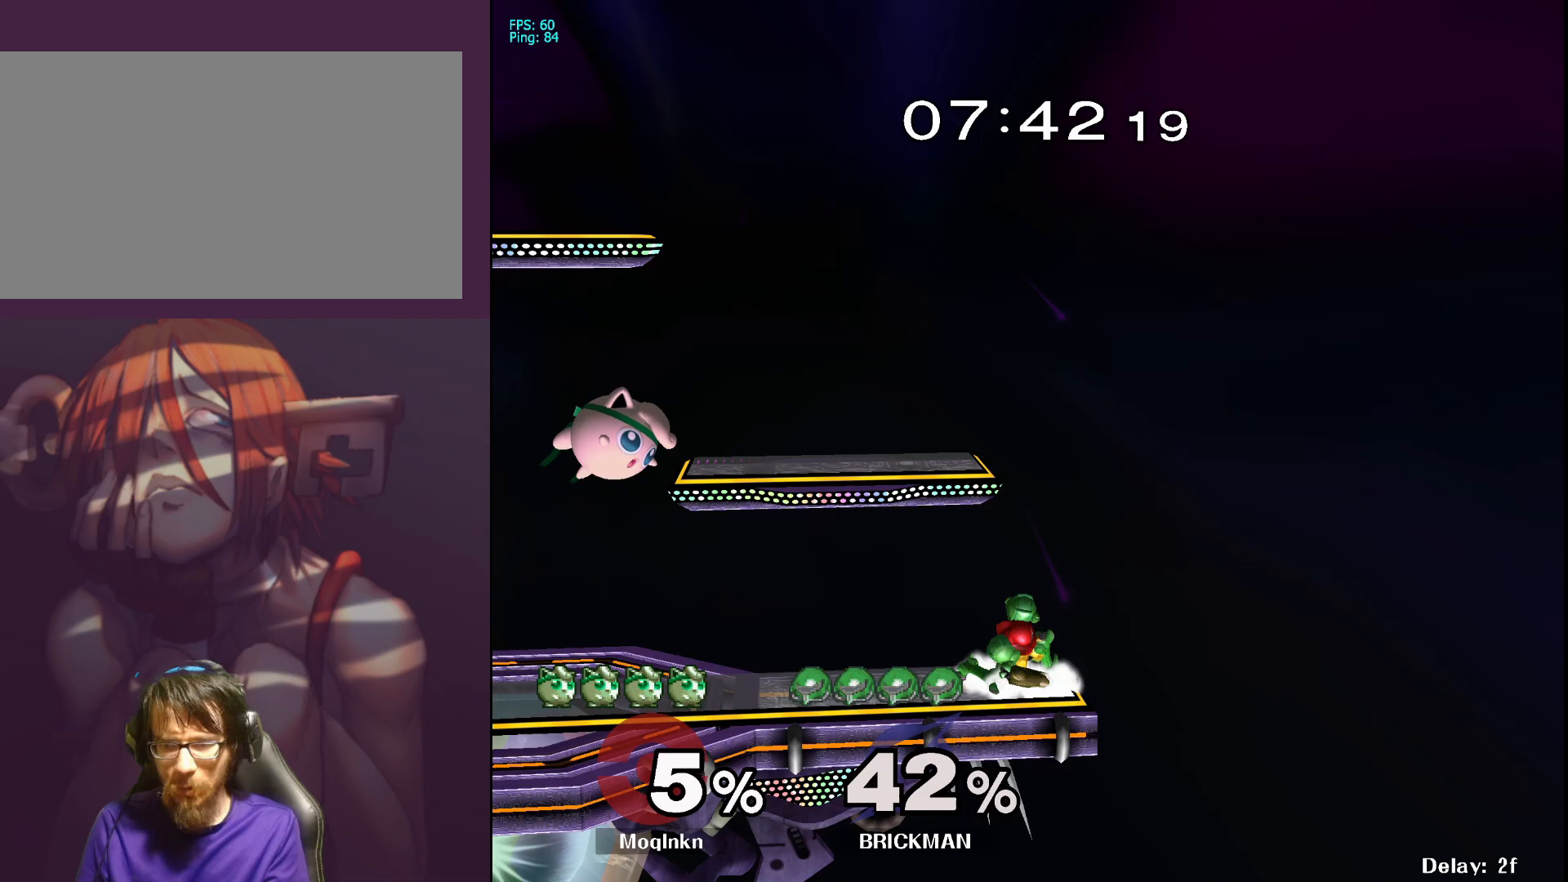
{"buttons": ["X", "R1"], "left_stick": "down-left", "right_stick": "center", "events": [[50, "left_stick", "center"], [150, "left_stick", "left"], [267, "left_stick", "down-left"], [383, "X", "down"], [500, "R1", "down"]]}
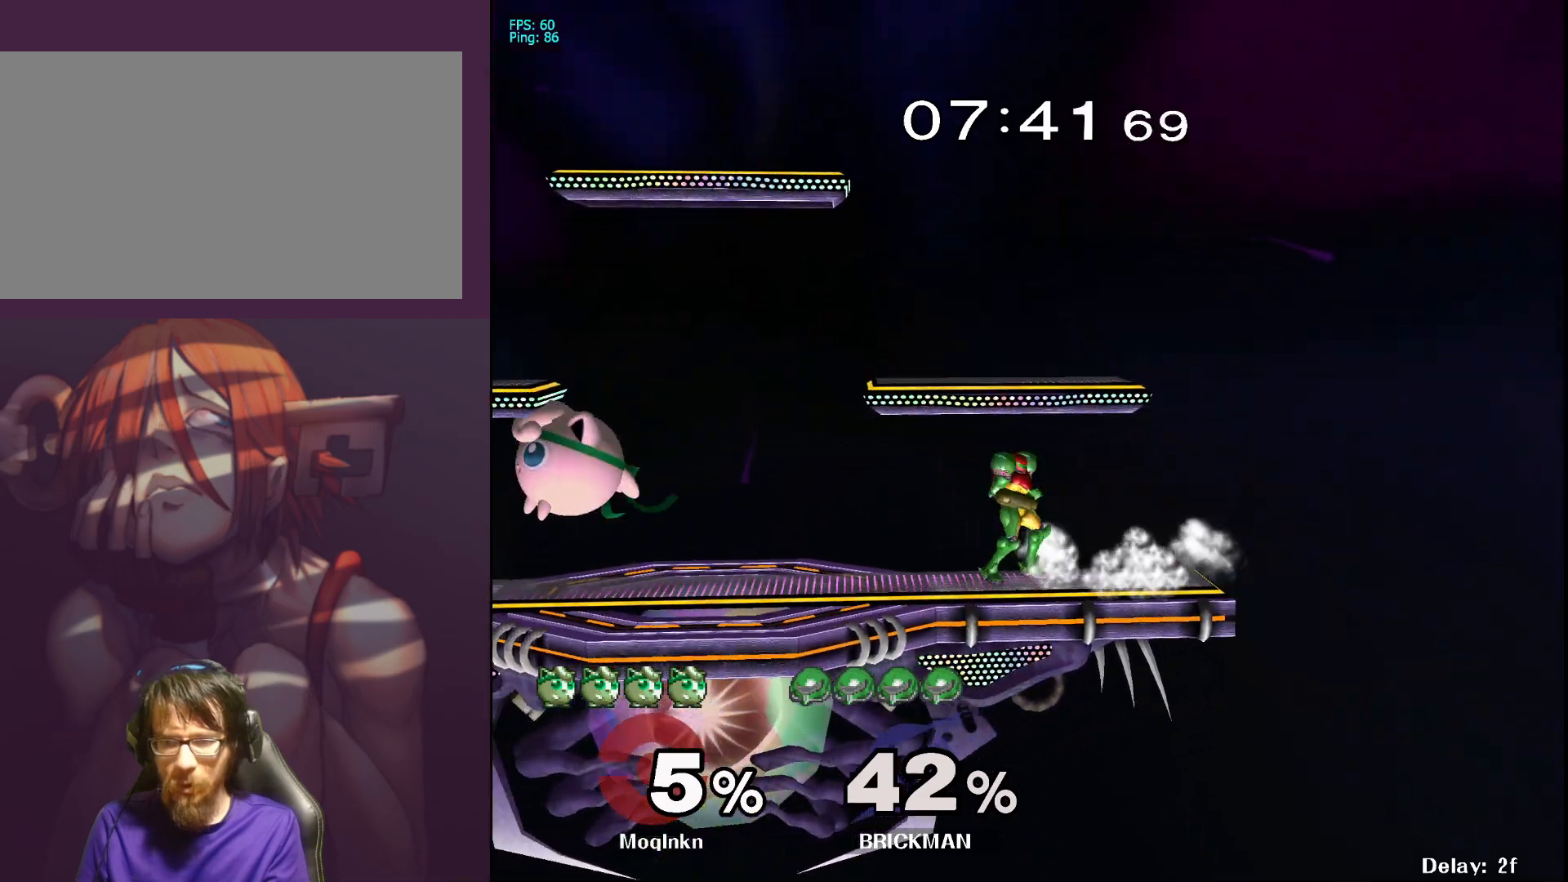
{"buttons": [], "left_stick": "center", "right_stick": "center", "events": [[50, "X", "up"], [117, "left_stick", "center"], [150, "R1", "up"], [317, "left_stick", "down"], [467, "left_stick", "center"]]}
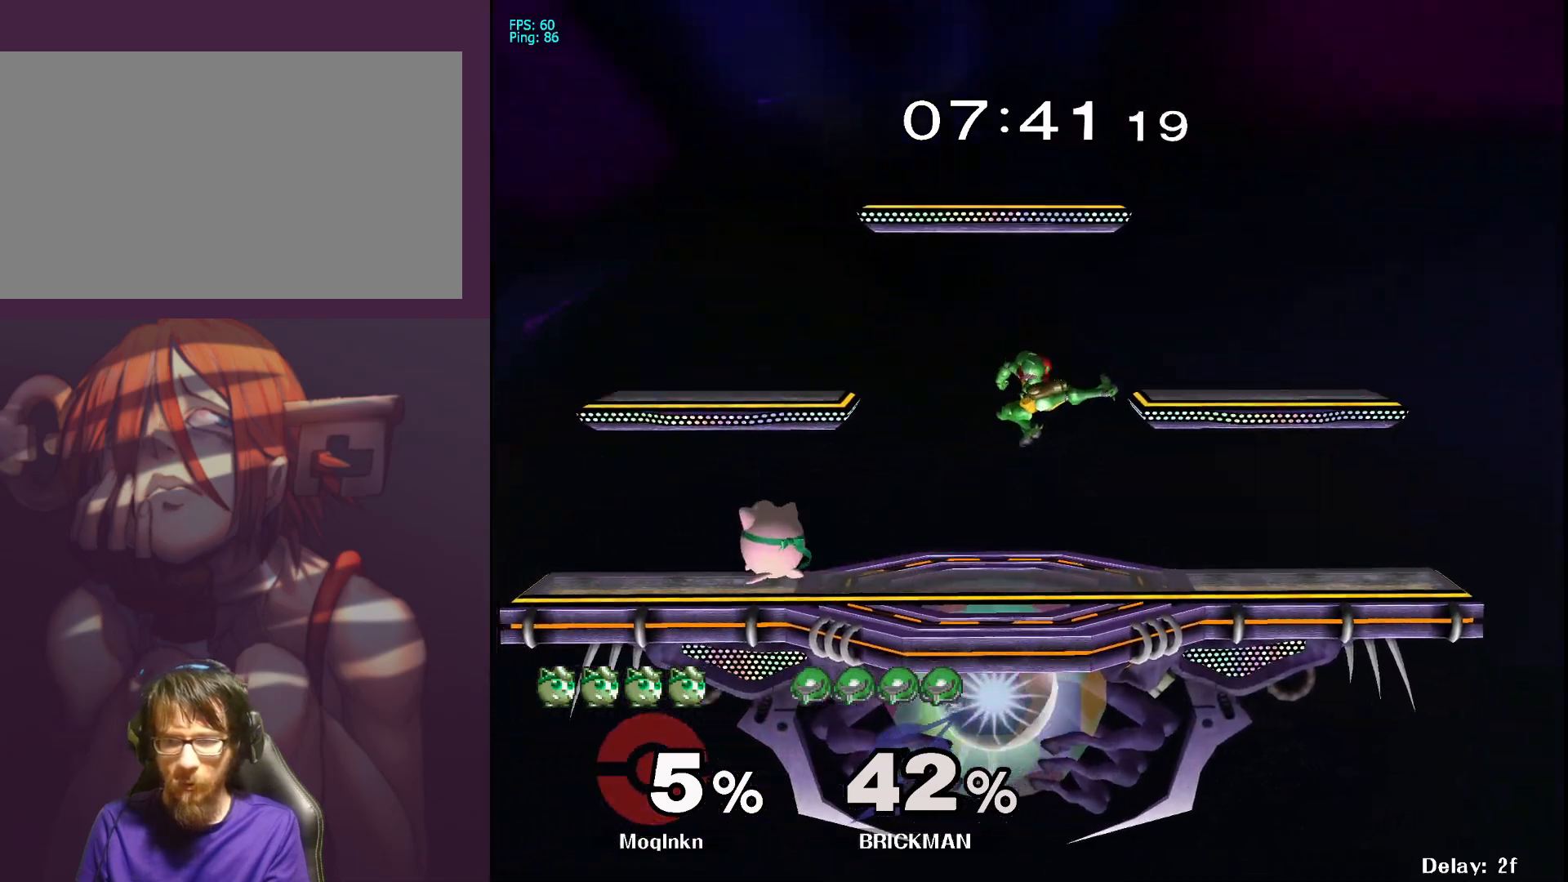
{"buttons": [], "left_stick": "down-left", "right_stick": "right", "events": [[33, "L1", "down"], [233, "Y", "down"], [300, "Y", "up"], [367, "L1", "up"], [367, "left_stick", "down-right"], [450, "right_stick", "right"], [483, "left_stick", "down-left"]]}
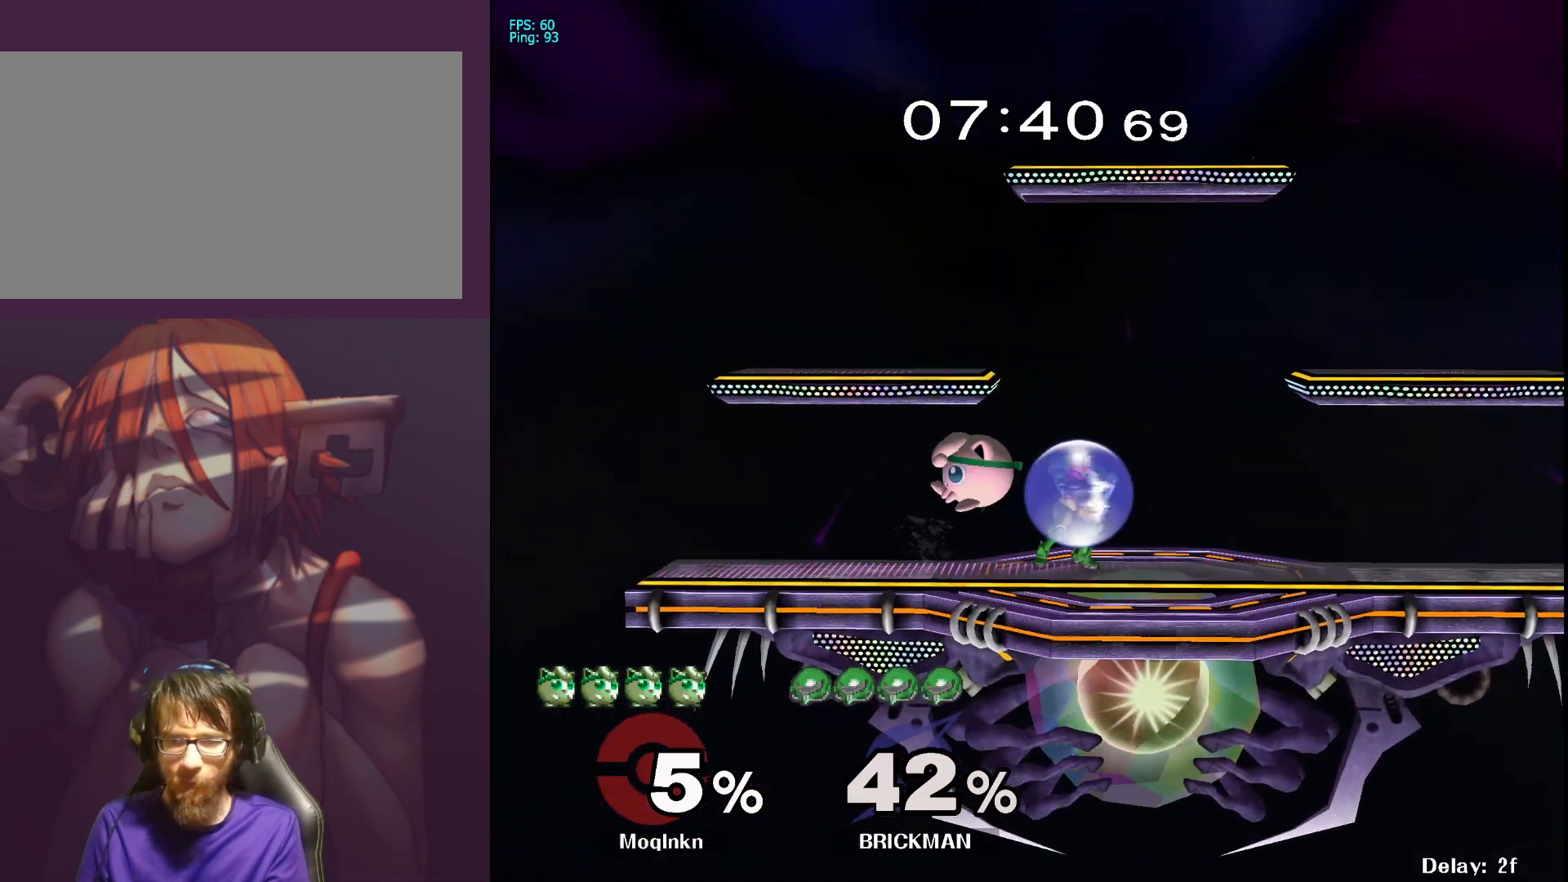
{"buttons": [], "left_stick": "center", "right_stick": "center", "events": [[17, "right_stick", "center"], [333, "L1", "down"], [333, "left_stick", "center"], [450, "L1", "up"]]}
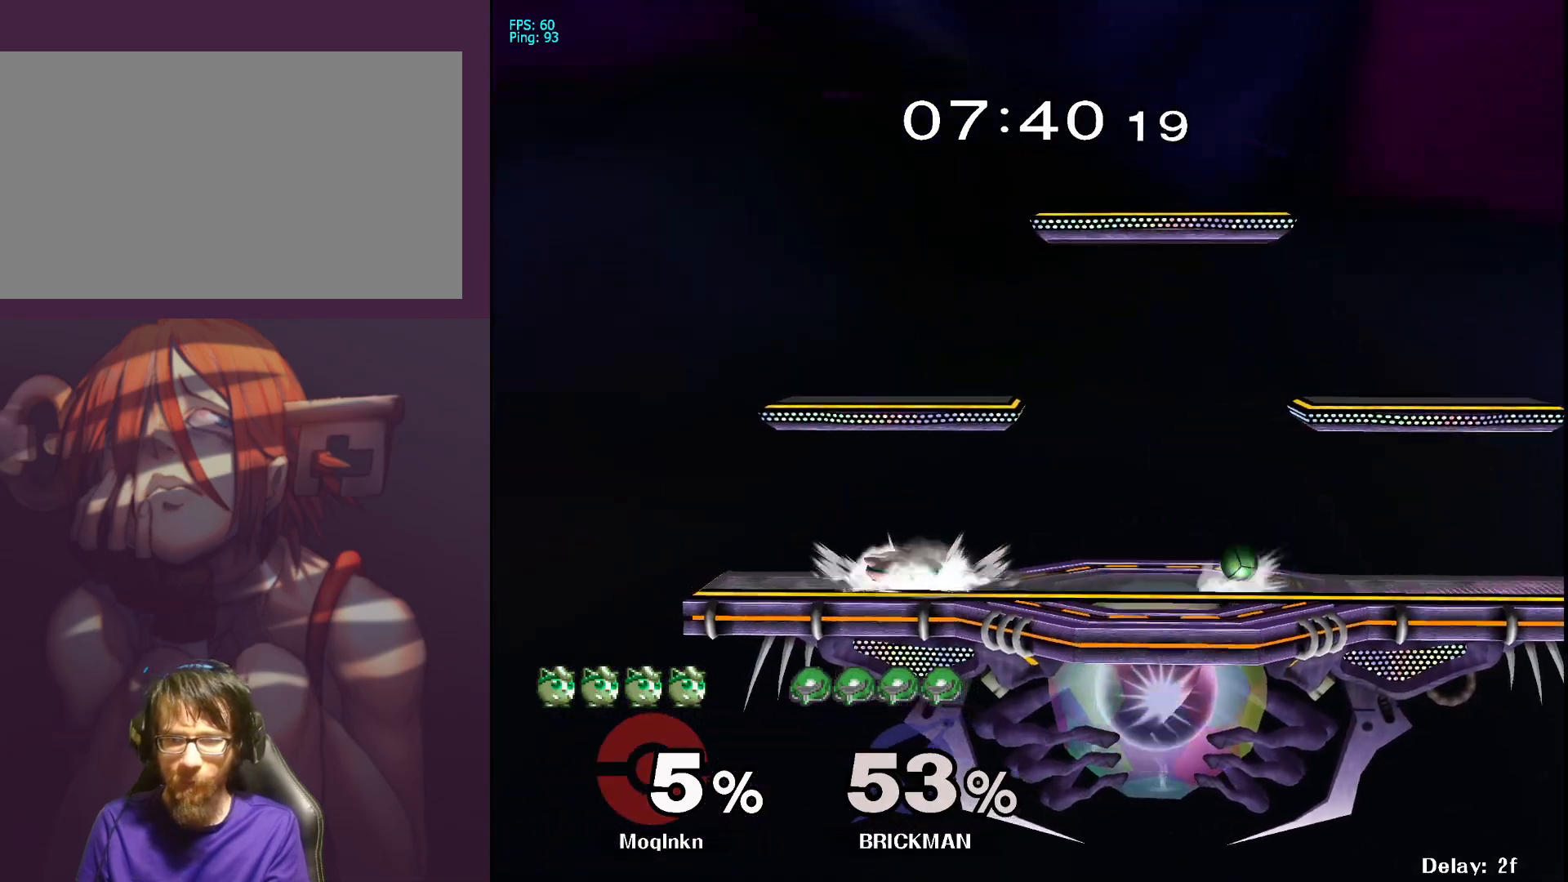
{"buttons": [], "left_stick": "down-left", "right_stick": "center", "events": [[100, "Y", "down"], [167, "Y", "up"], [167, "left_stick", "right"], [383, "right_stick", "right"], [433, "left_stick", "down-left"], [450, "right_stick", "center"]]}
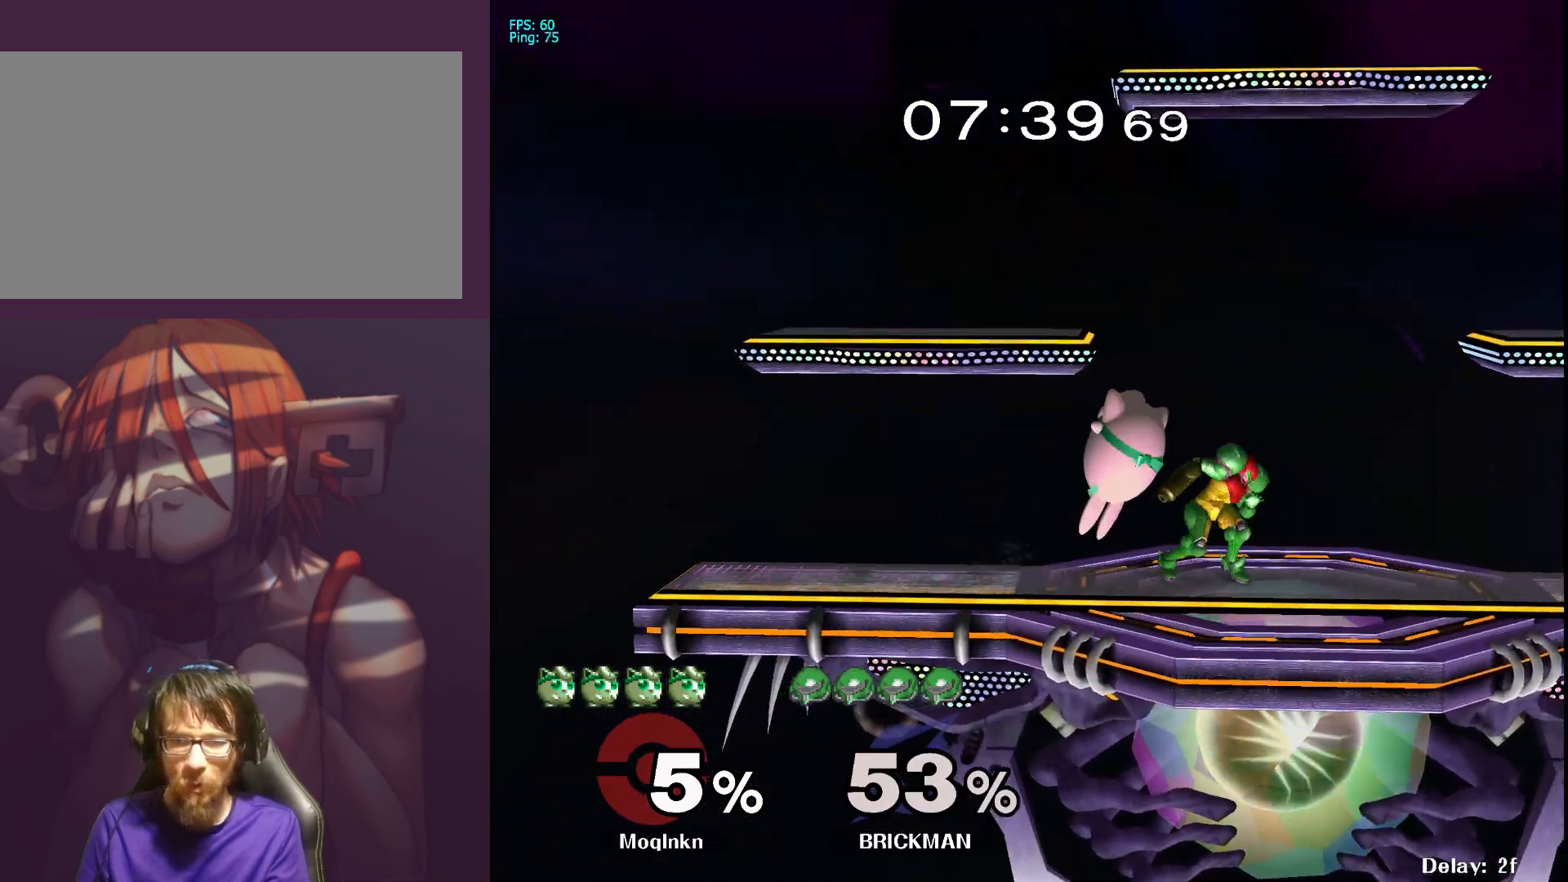
{"buttons": ["L1"], "left_stick": "left", "right_stick": "center", "events": [[367, "left_stick", "left"], [483, "L1", "down"]]}
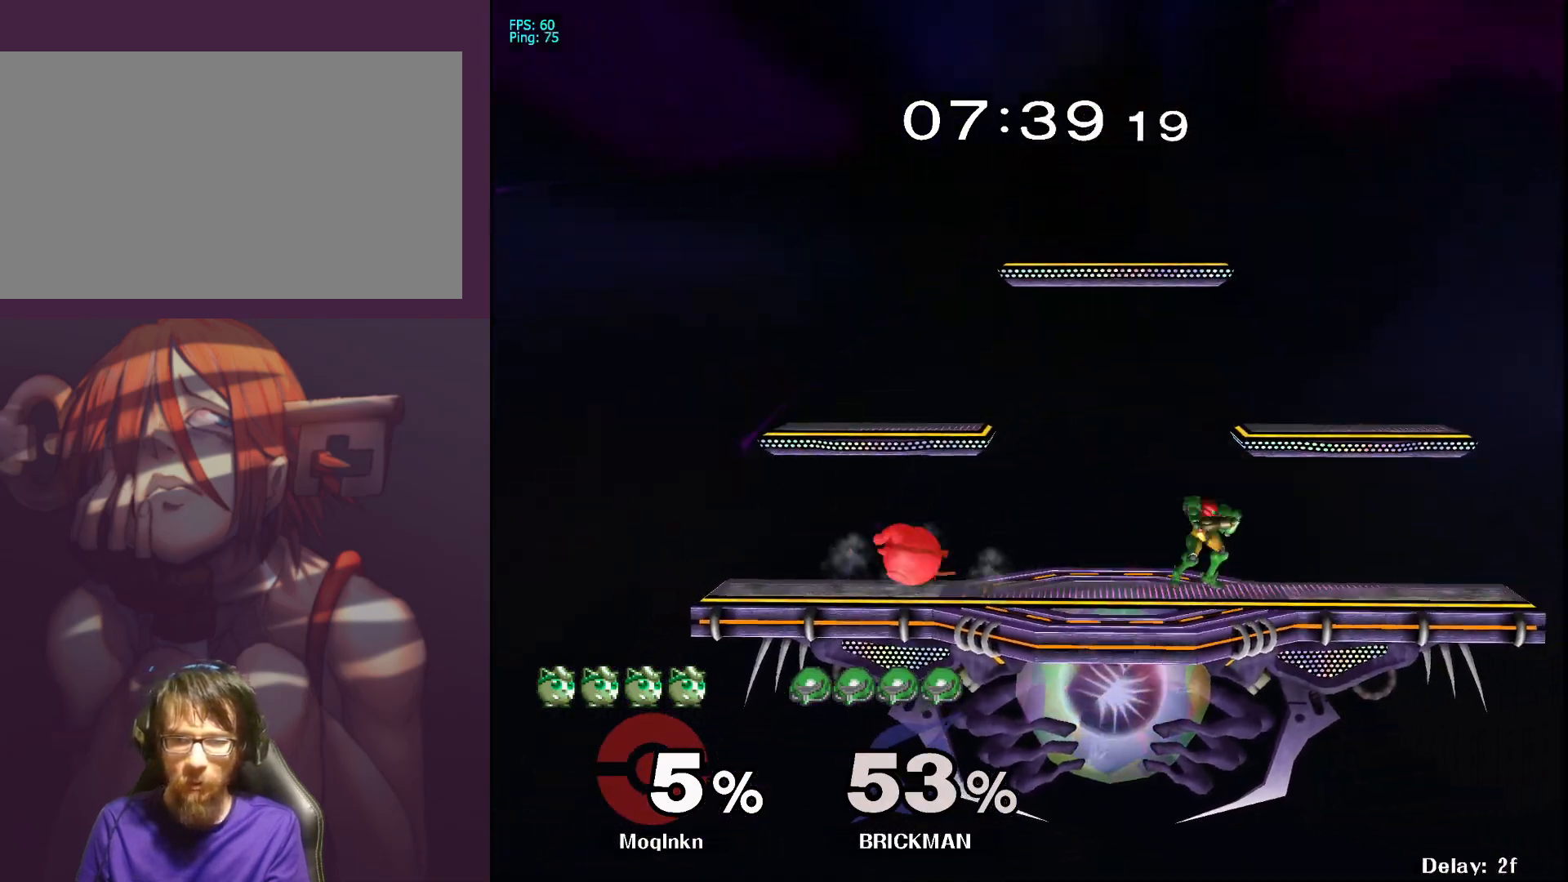
{"buttons": [], "left_stick": "center", "right_stick": "center", "events": [[83, "left_stick", "center"], [233, "Y", "down"], [300, "Y", "up"], [300, "left_stick", "left"], [400, "L1", "up"], [400, "left_stick", "center"]]}
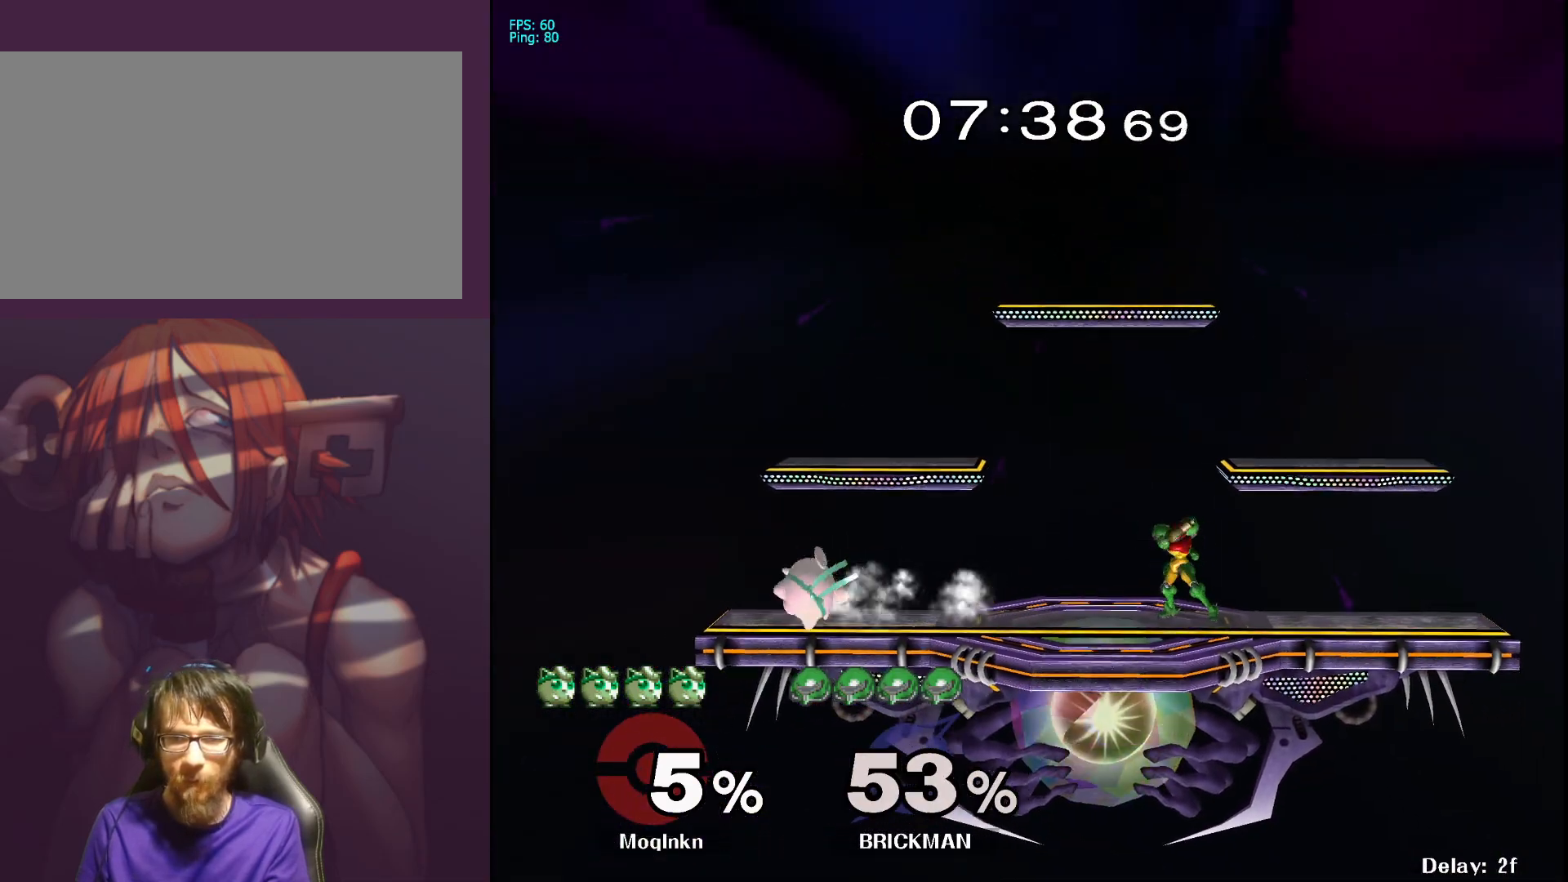
{"buttons": ["Y"], "left_stick": "left", "right_stick": "center", "events": [[183, "left_stick", "right"], [400, "left_stick", "left"], [500, "Y", "down"]]}
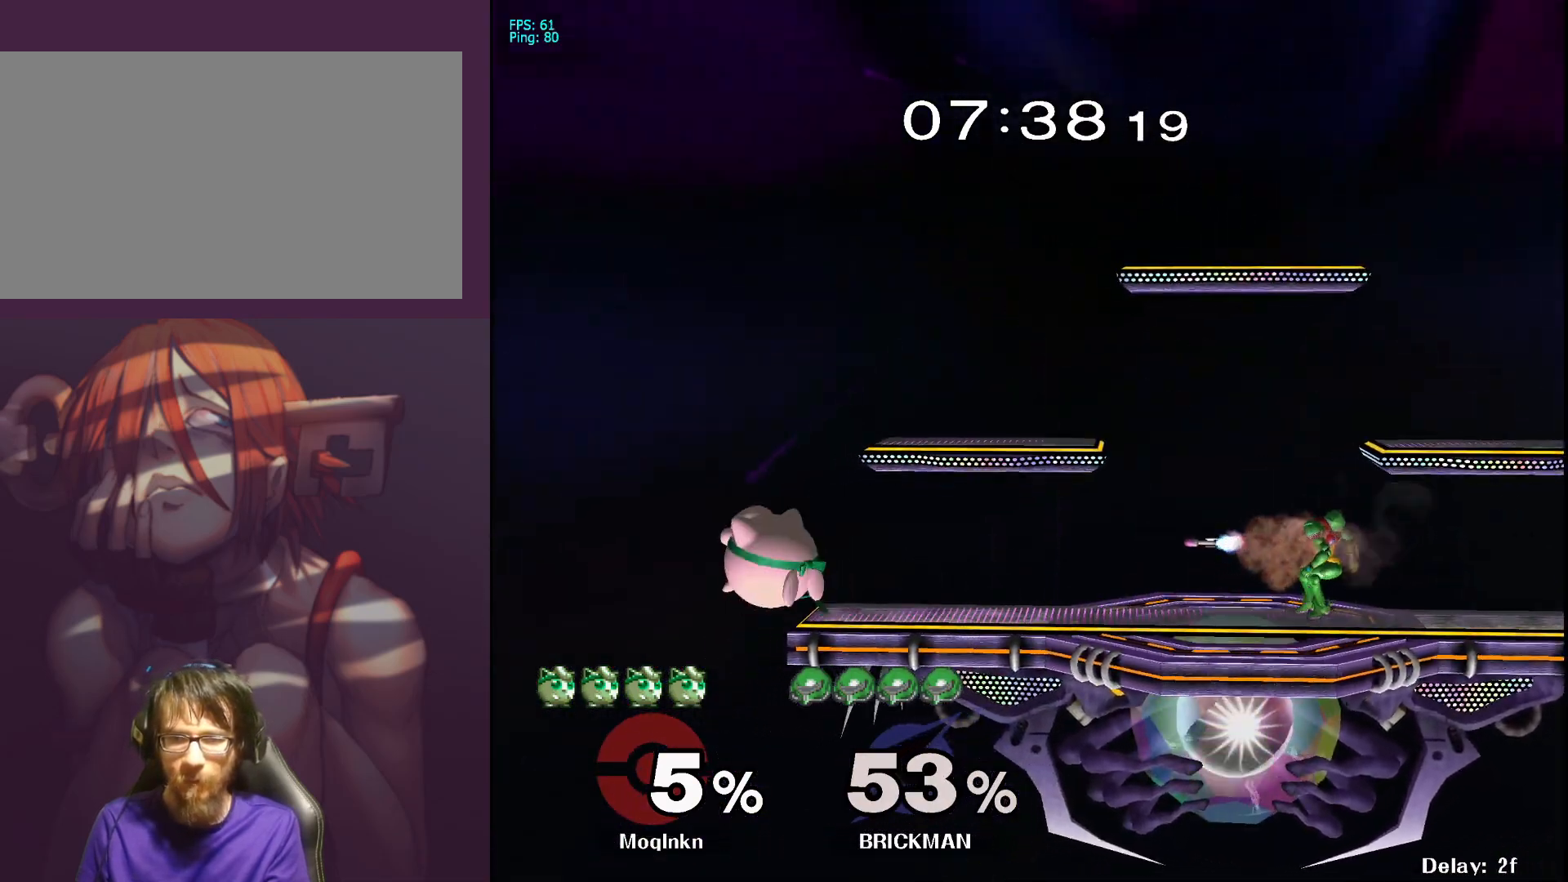
{"buttons": [], "left_stick": "right", "right_stick": "center", "events": [[50, "left_stick", "center"], [67, "Y", "up"], [167, "left_stick", "right"], [317, "Y", "down"], [433, "Y", "up"]]}
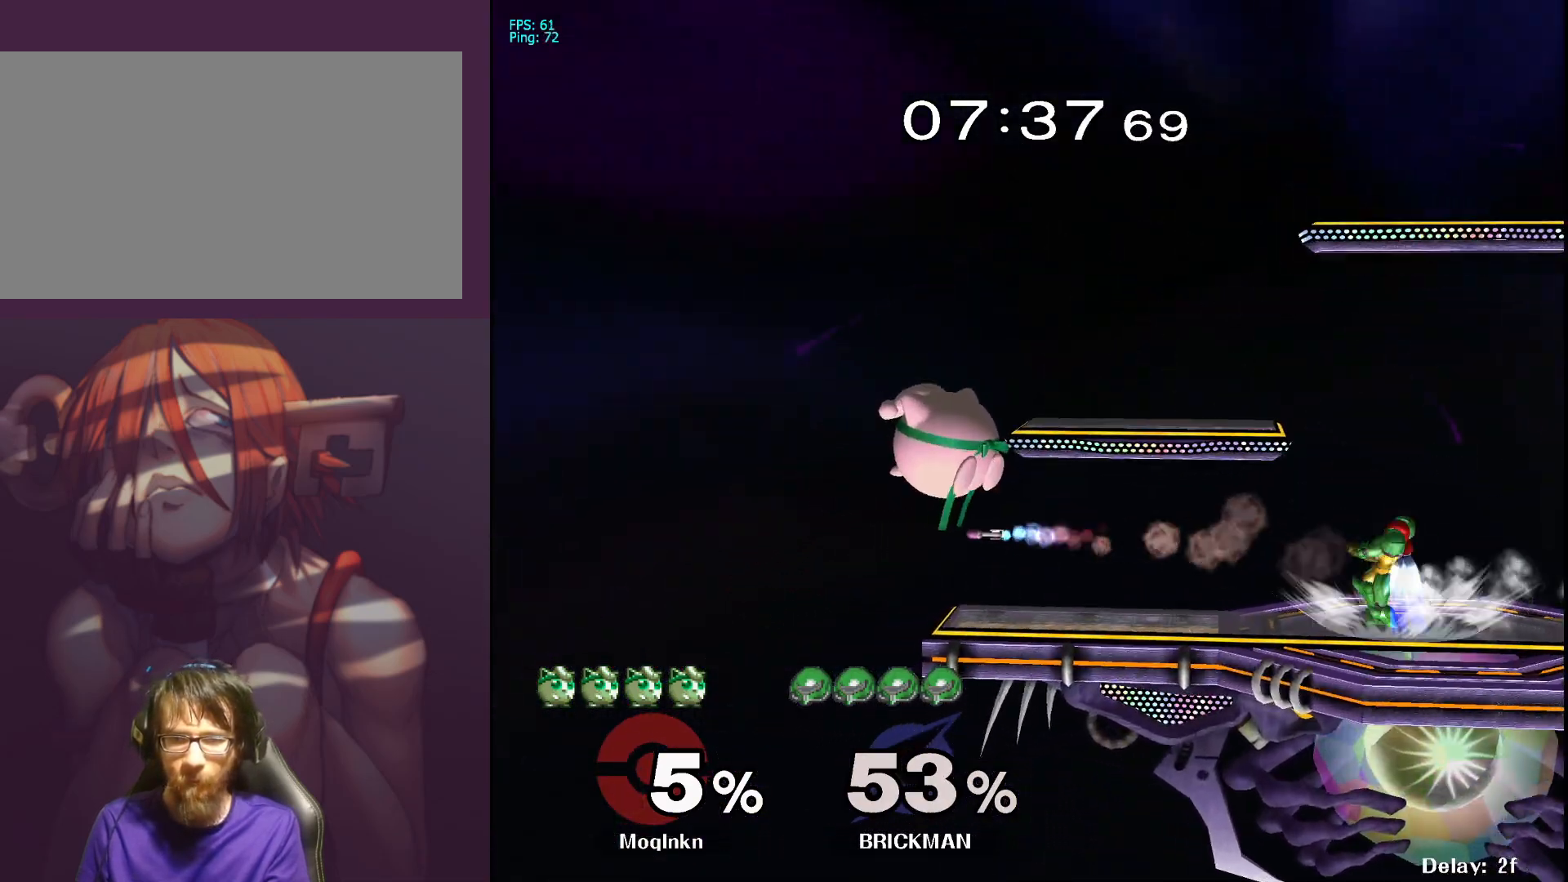
{"buttons": ["Y"], "left_stick": "left", "right_stick": "center", "events": [[233, "left_stick", "left"], [483, "Y", "down"]]}
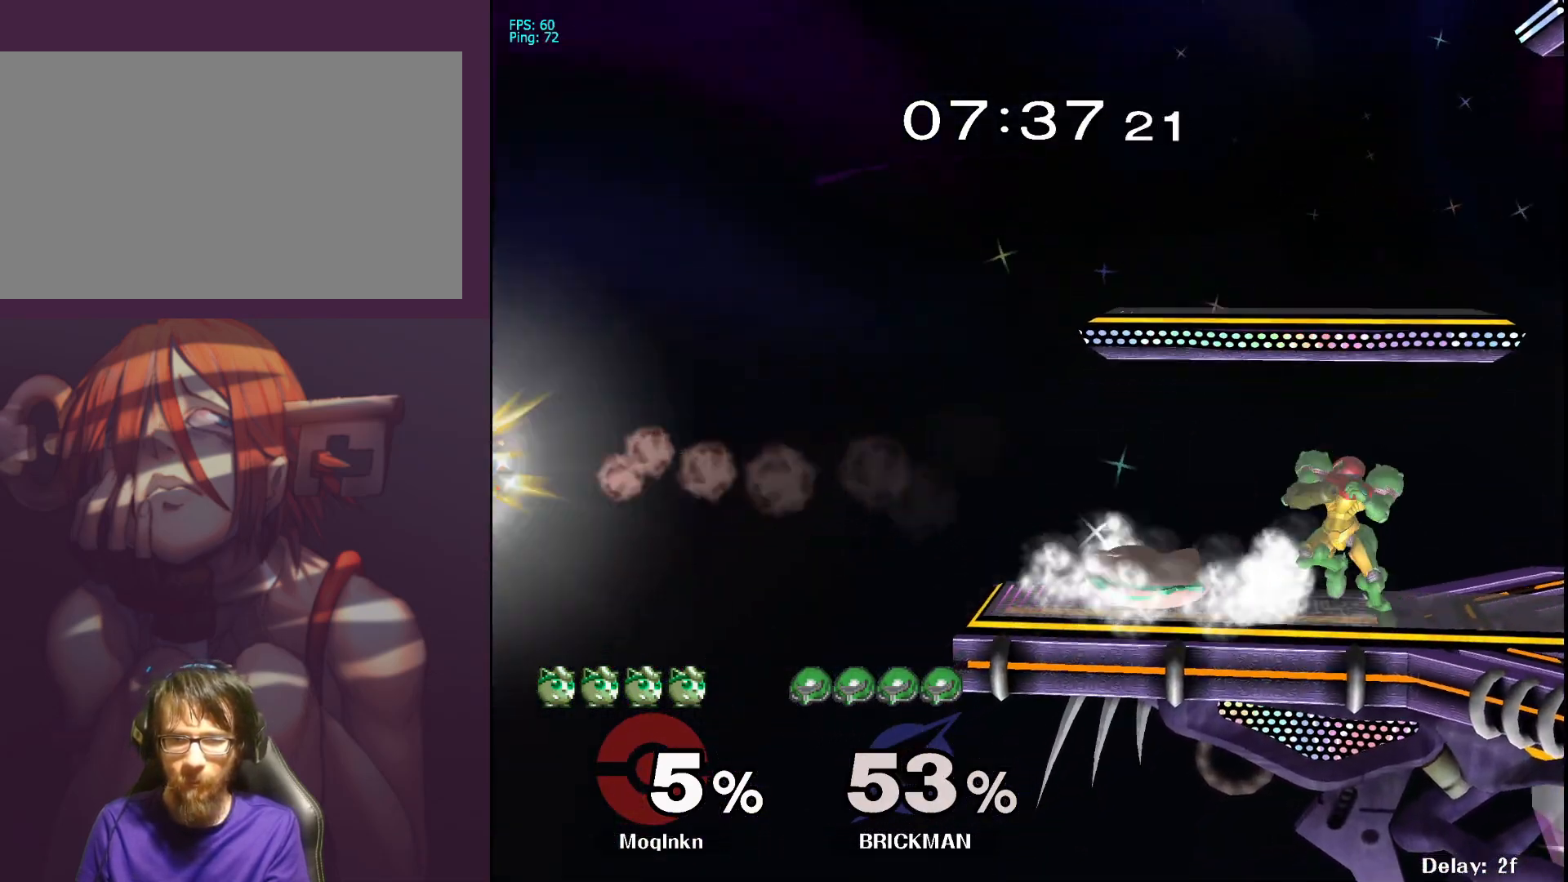
{"buttons": [], "left_stick": "right", "right_stick": "center", "events": [[50, "Y", "up"], [67, "left_stick", "right"], [217, "B", "down"], [333, "B", "up"]]}
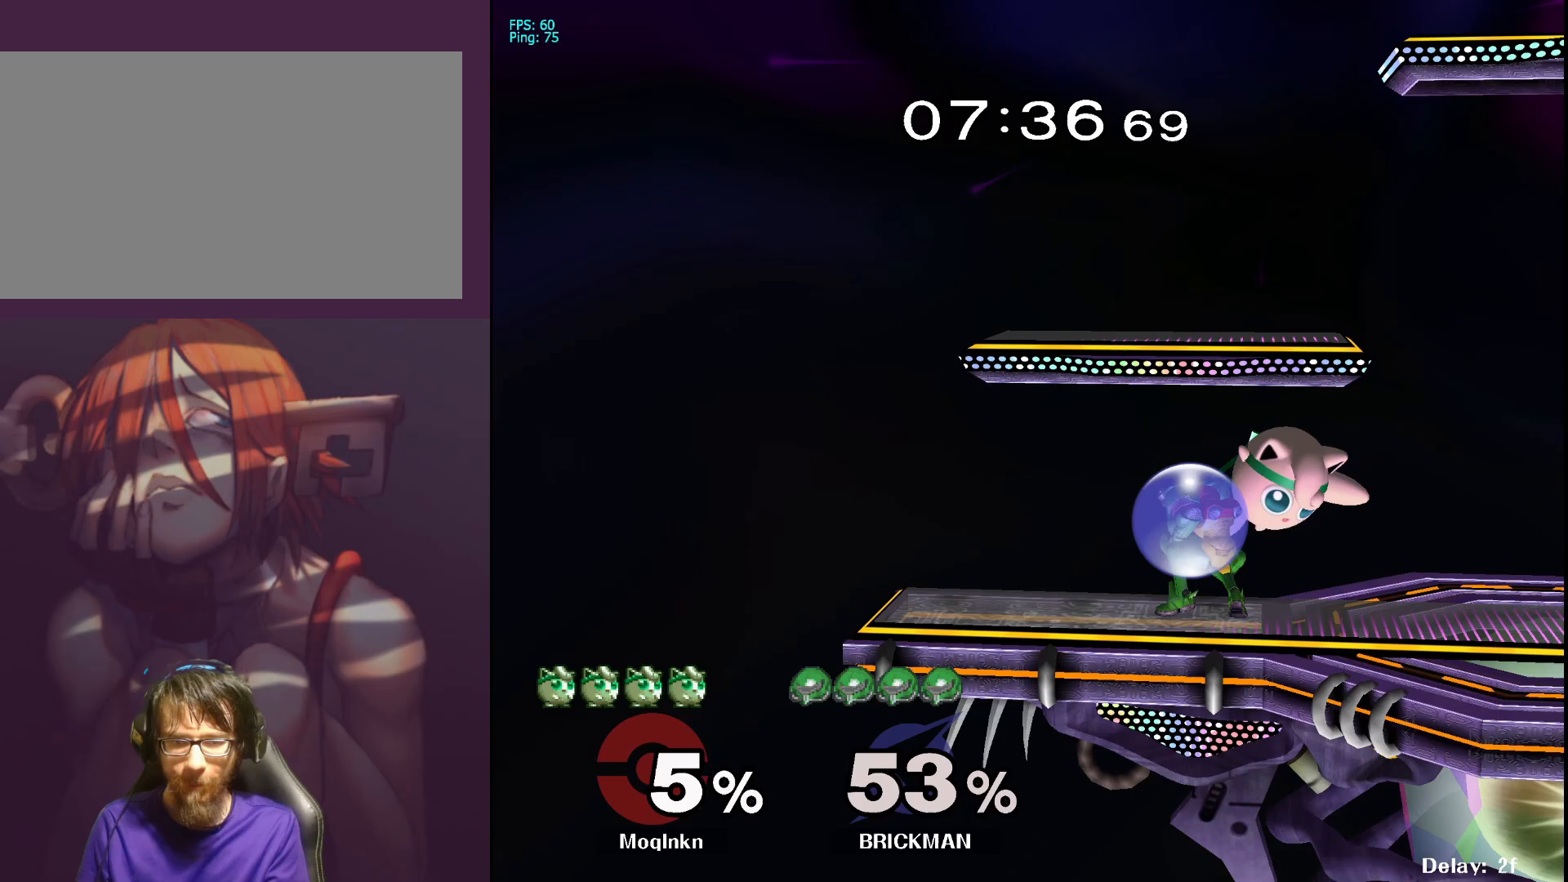
{"buttons": ["Y"], "left_stick": "right", "right_stick": "center", "events": [[17, "left_stick", "up-right"], [200, "left_stick", "up"], [300, "left_stick", "center"], [400, "left_stick", "right"], [467, "Y", "down"]]}
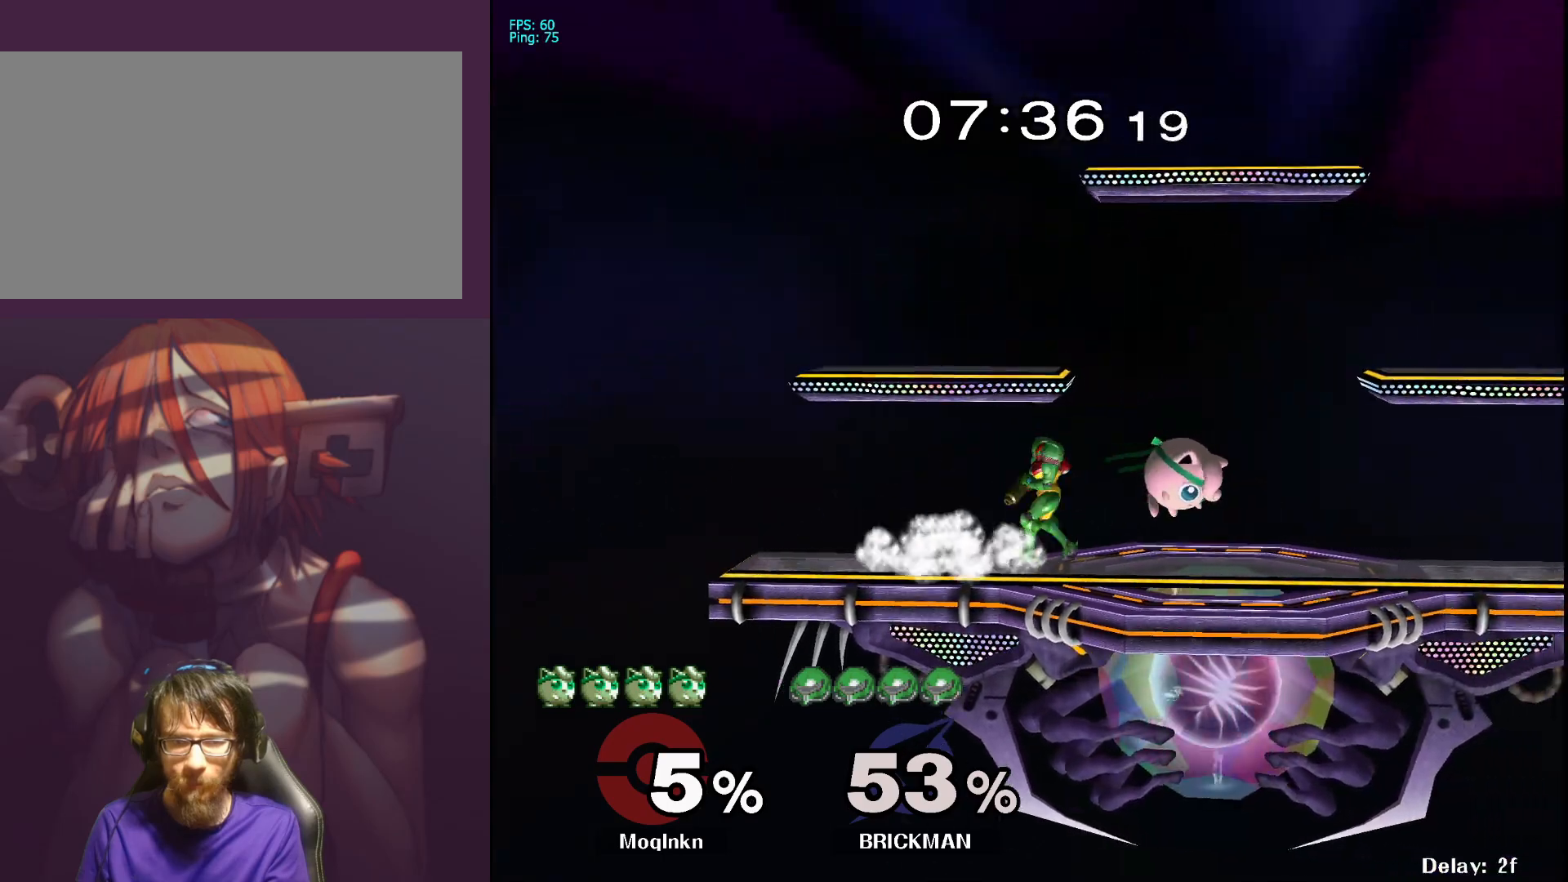
{"buttons": [], "left_stick": "center", "right_stick": "center", "events": [[33, "Y", "up"], [83, "Y", "down"], [167, "Y", "up"], [417, "left_stick", "center"]]}
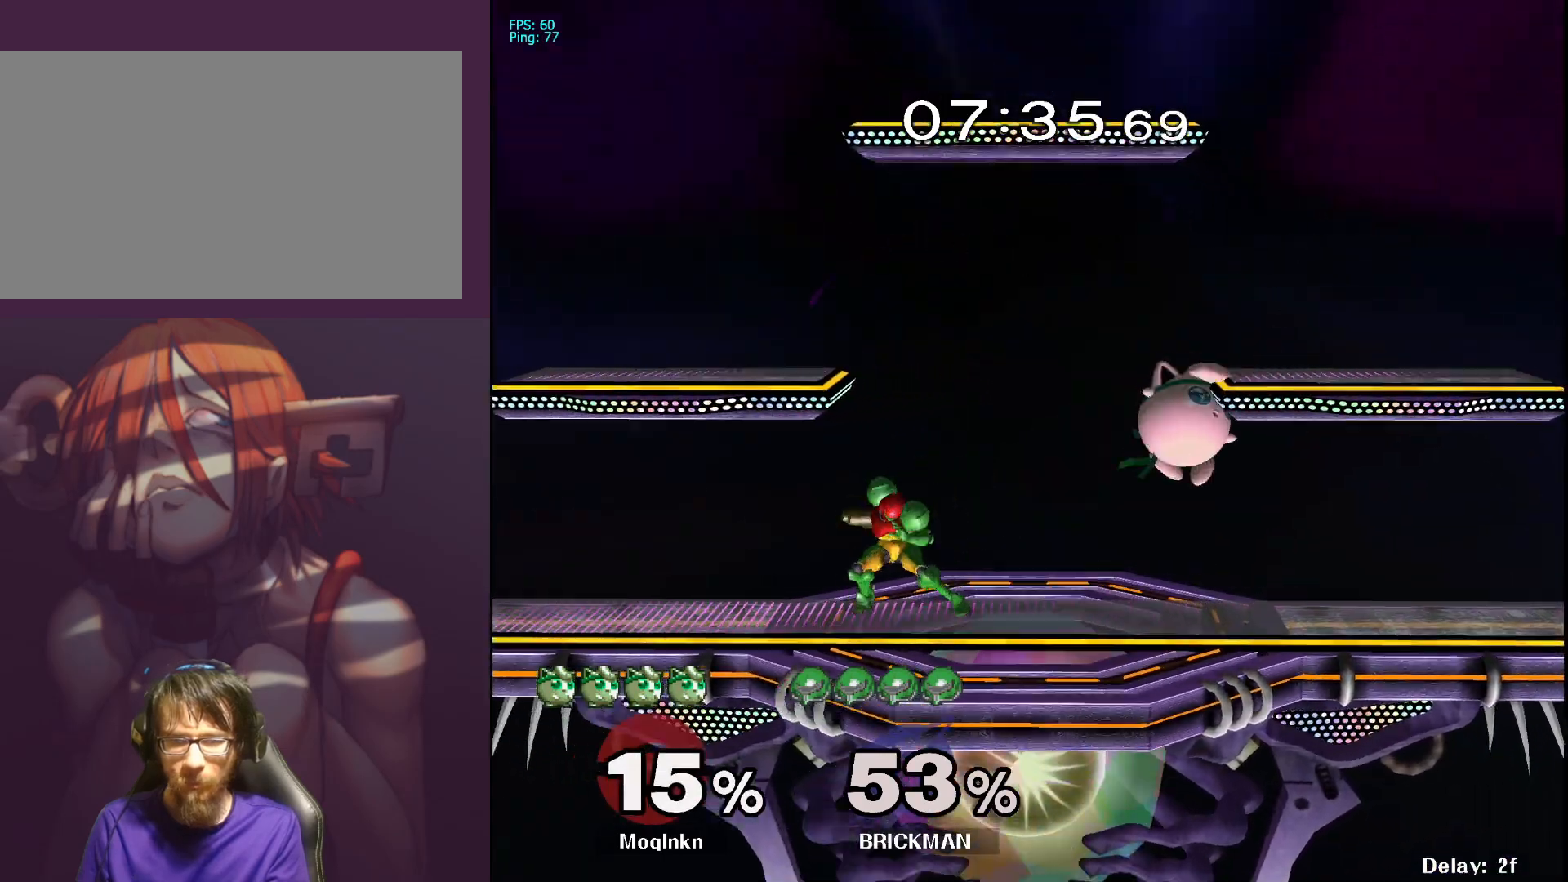
{"buttons": [], "left_stick": "center", "right_stick": "center", "events": [[67, "left_stick", "down-right"], [150, "right_stick", "left"], [183, "left_stick", "center"], [233, "left_stick", "left"], [233, "right_stick", "center"], [317, "L1", "down"], [383, "left_stick", "center"], [500, "L1", "up"]]}
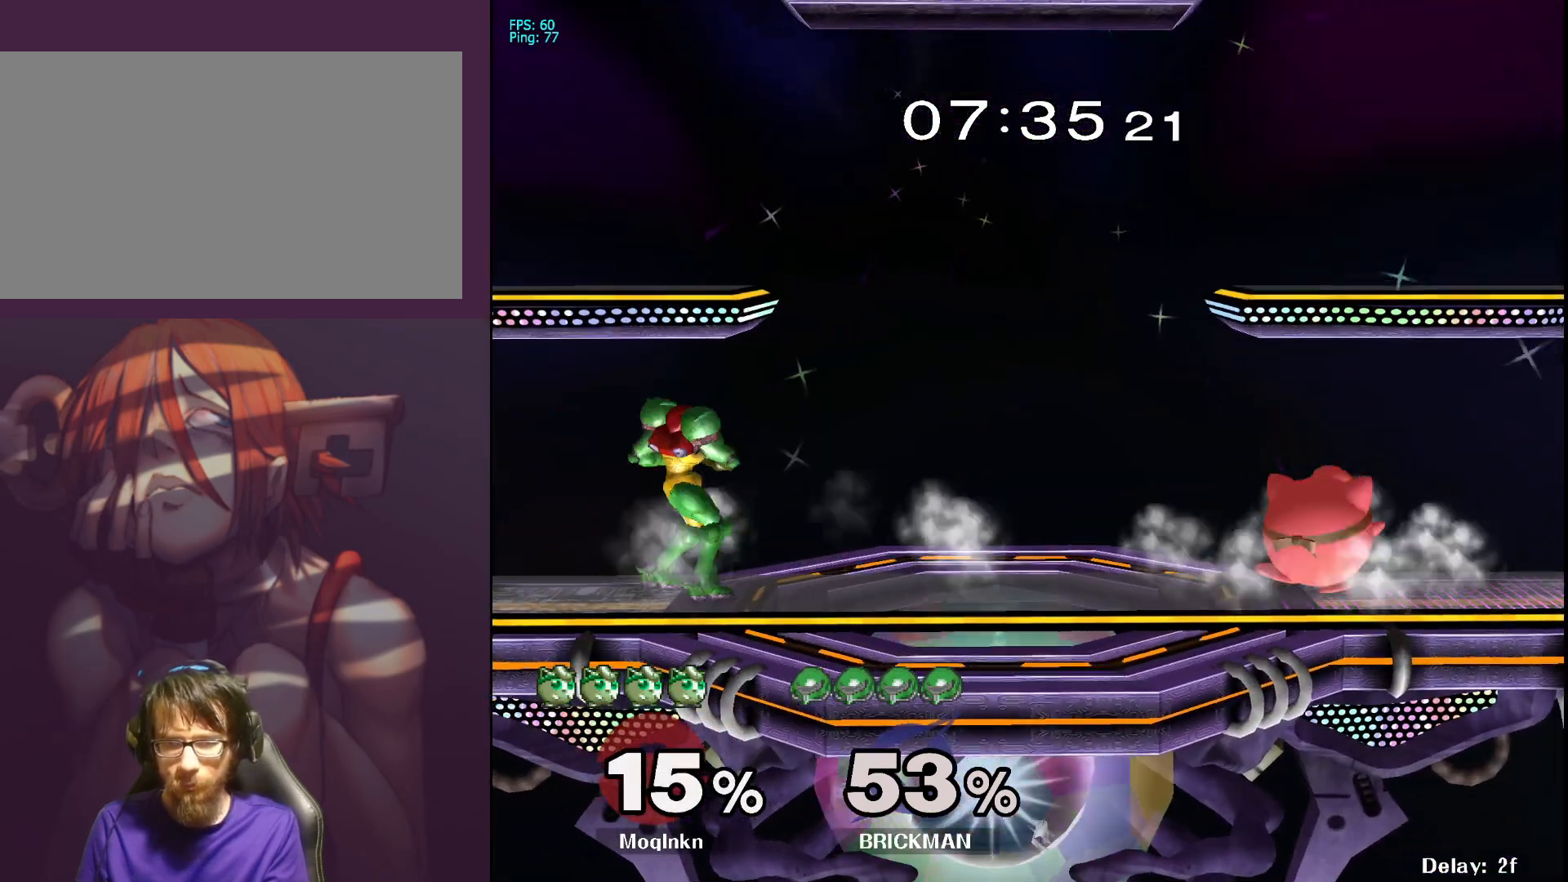
{"buttons": [], "left_stick": "down", "right_stick": "center", "events": [[17, "Y", "down"], [67, "Y", "up"], [100, "left_stick", "left"], [283, "left_stick", "center"], [350, "left_stick", "right"], [483, "left_stick", "down"]]}
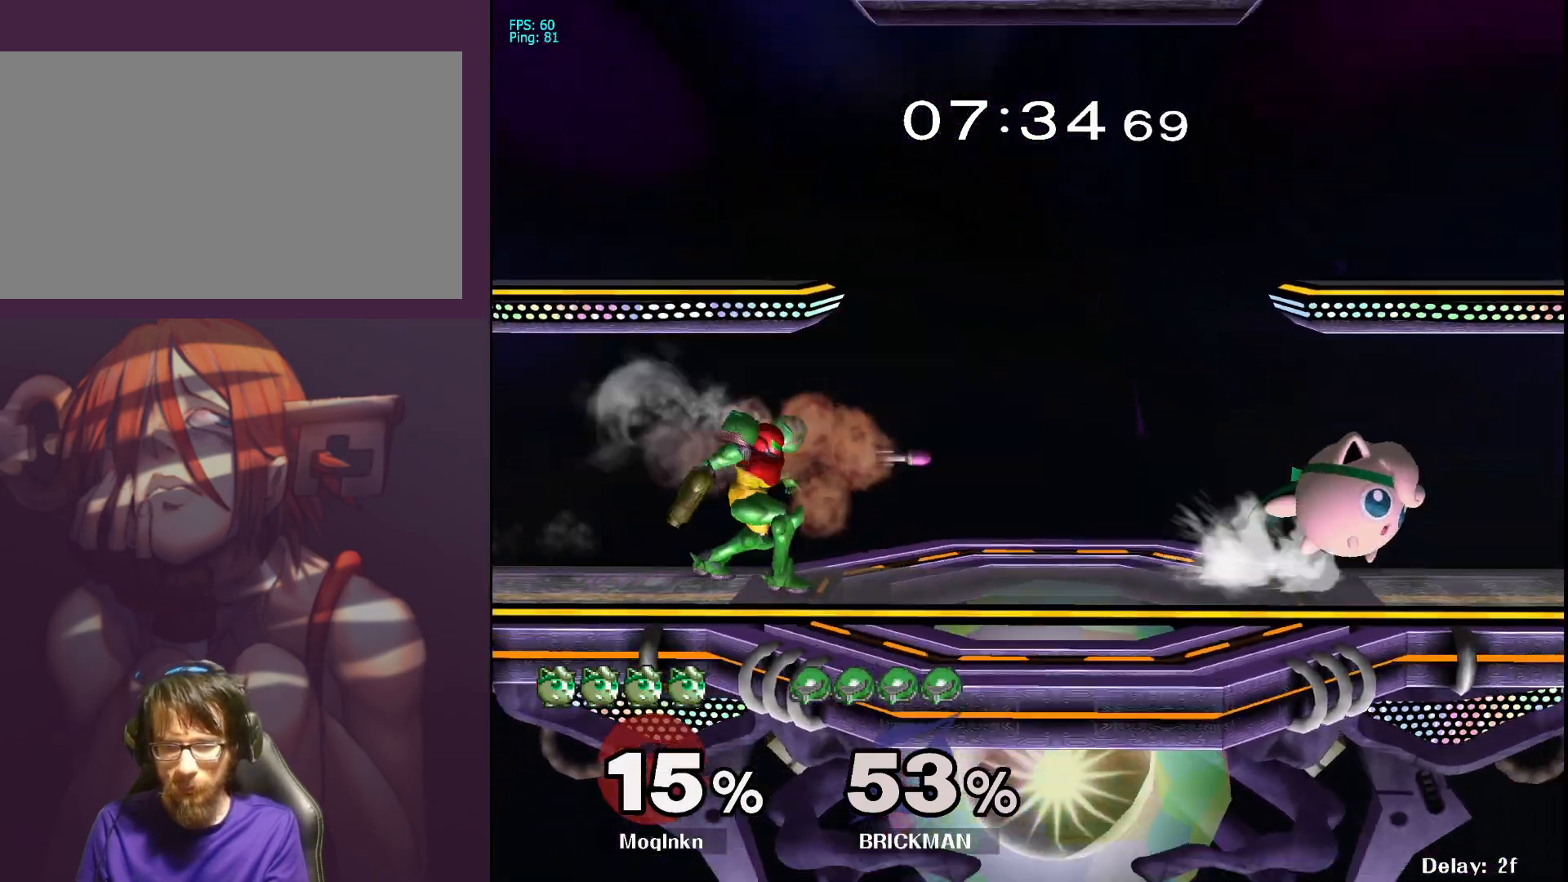
{"buttons": [], "left_stick": "down", "right_stick": "center", "events": []}
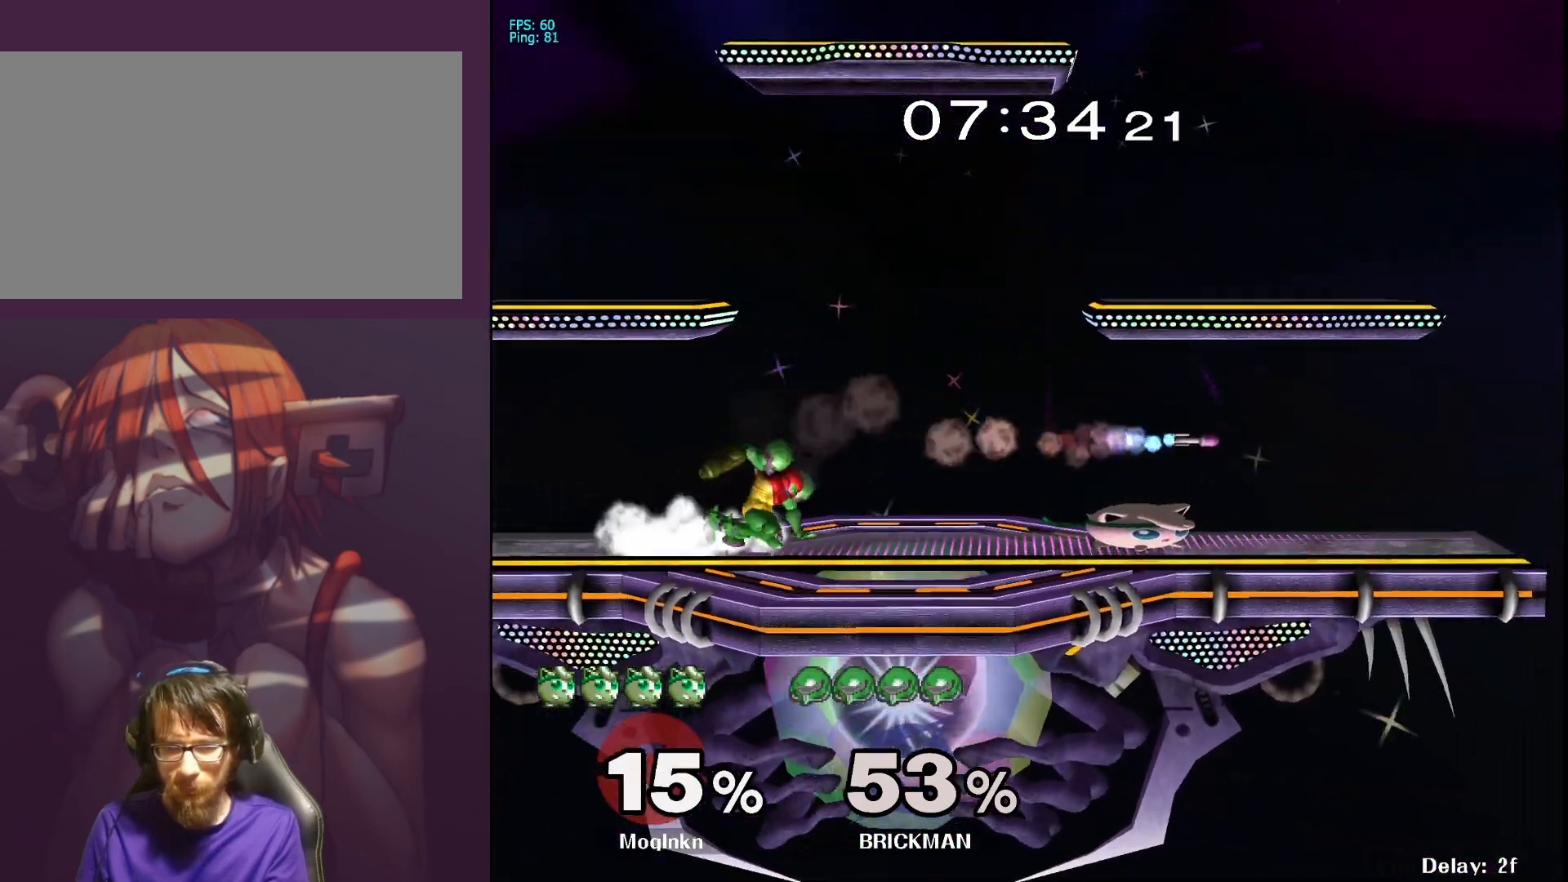
{"buttons": [], "left_stick": "left", "right_stick": "center", "events": [[217, "left_stick", "left"], [267, "A", "down"], [383, "A", "up"]]}
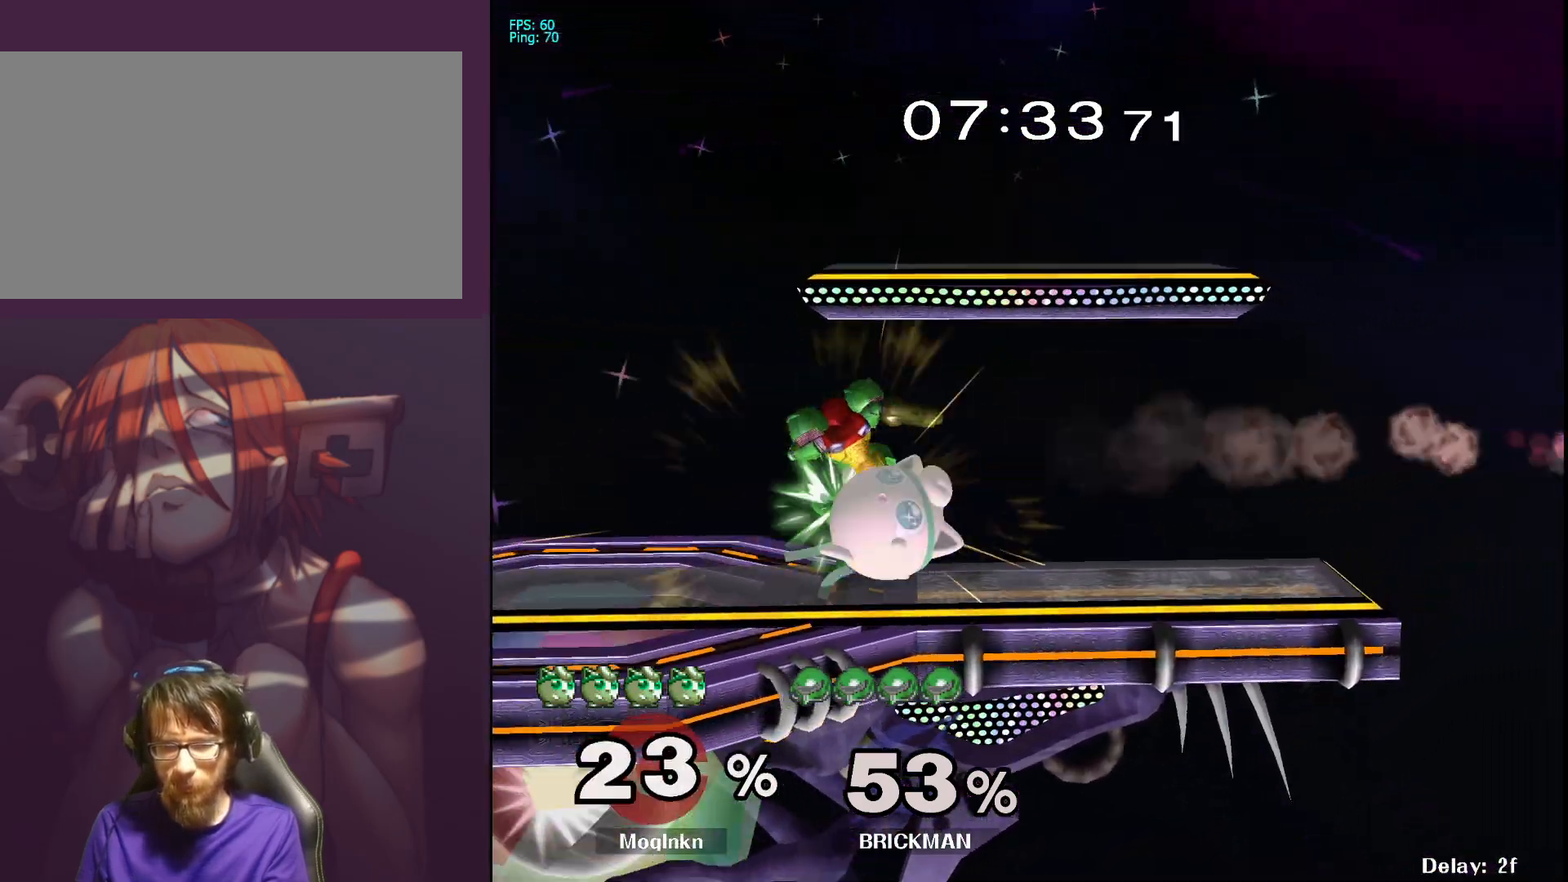
{"buttons": ["L1"], "left_stick": "center", "right_stick": "left", "events": [[217, "left_stick", "center"], [317, "L1", "down"], [433, "right_stick", "left"]]}
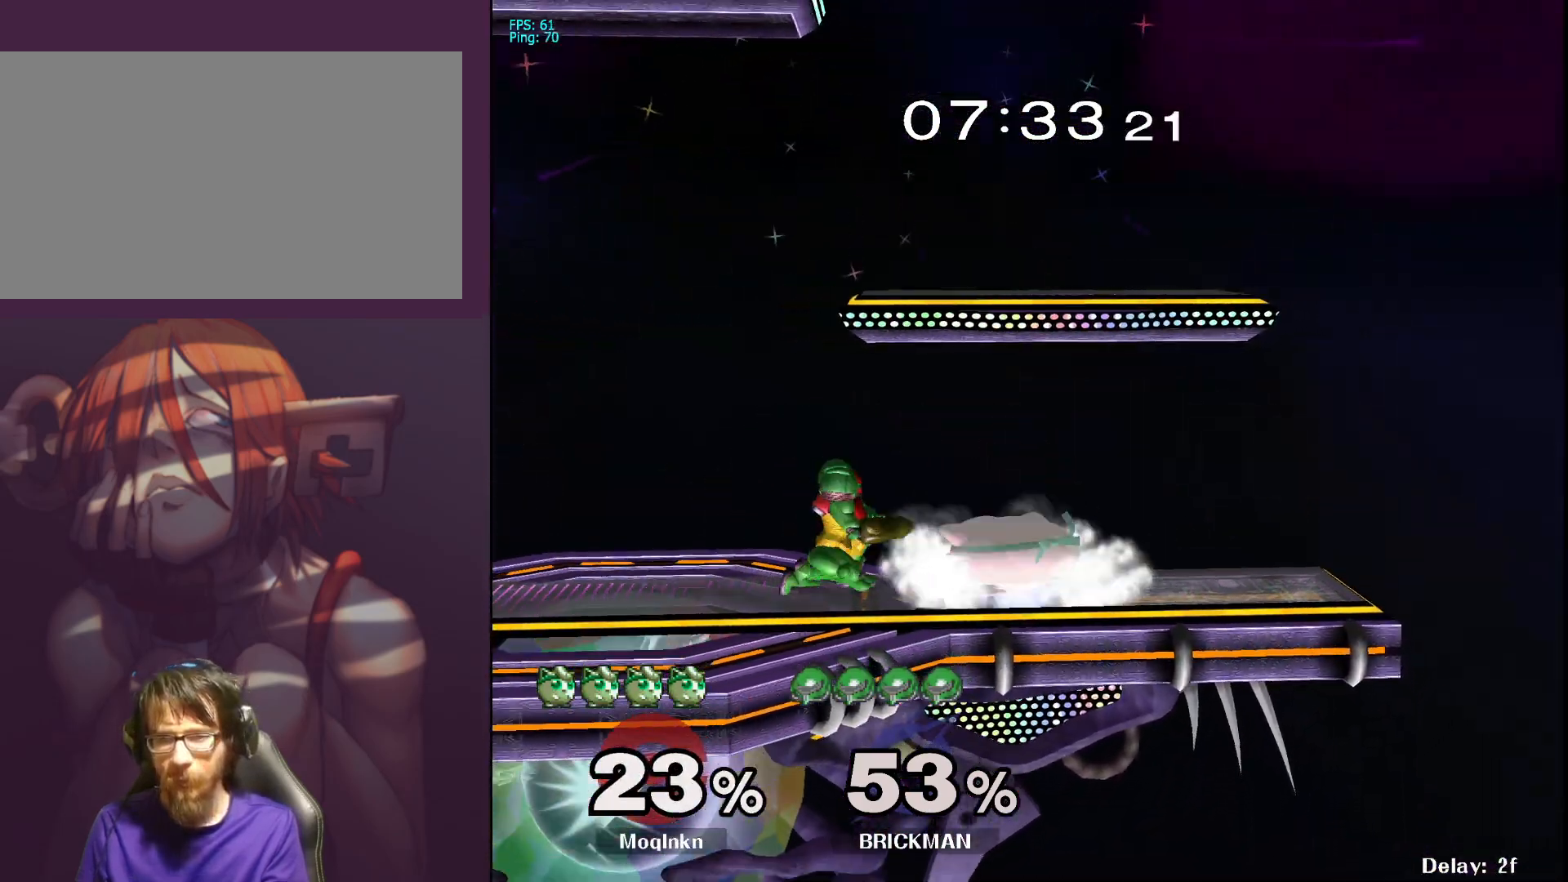
{"buttons": ["L1"], "left_stick": "center", "right_stick": "center", "events": [[17, "right_stick", "center"], [117, "L1", "up"], [133, "L1", "down"], [150, "L1", "up"], [233, "L1", "down"]]}
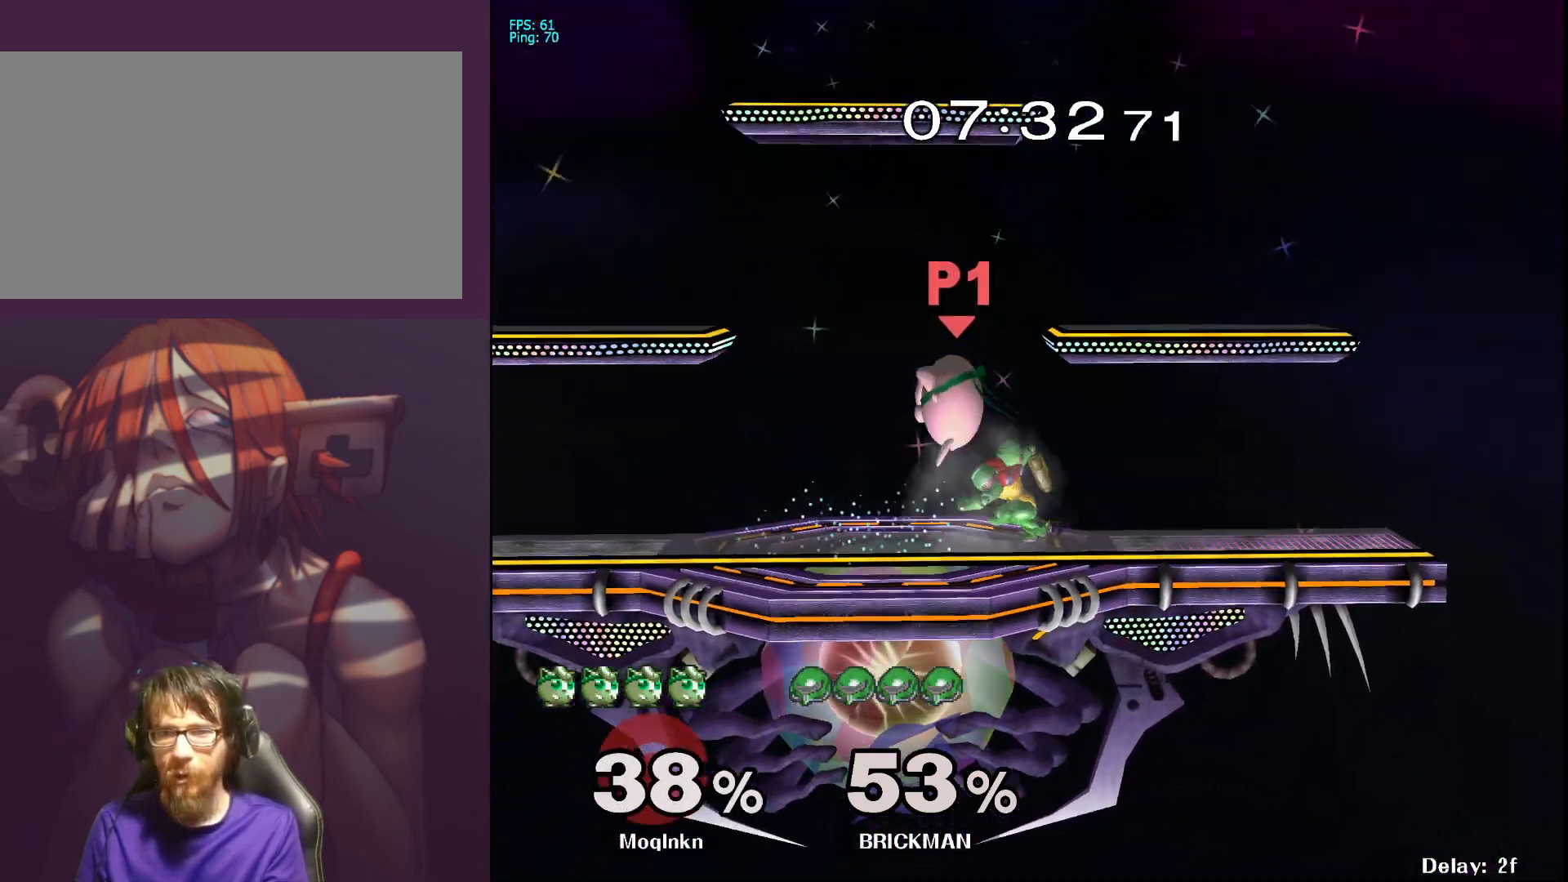
{"buttons": [], "left_stick": "left", "right_stick": "center", "events": [[317, "L1", "up"], [450, "left_stick", "left"]]}
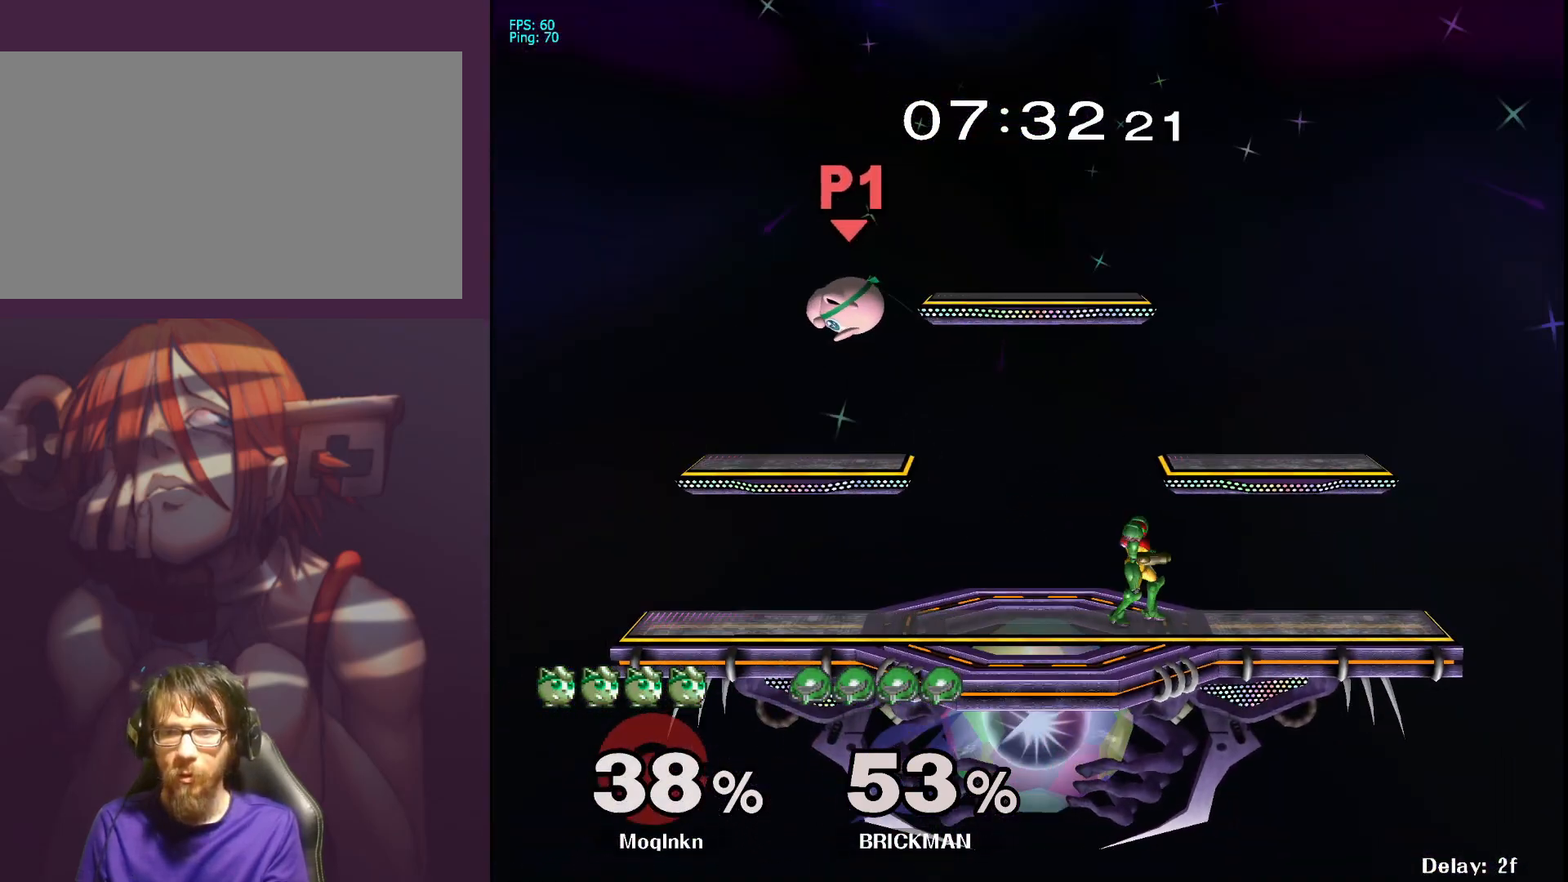
{"buttons": [], "left_stick": "left", "right_stick": "center", "events": [[117, "left_stick", "down-left"], [250, "left_stick", "down-right"], [317, "left_stick", "center"], [417, "left_stick", "left"]]}
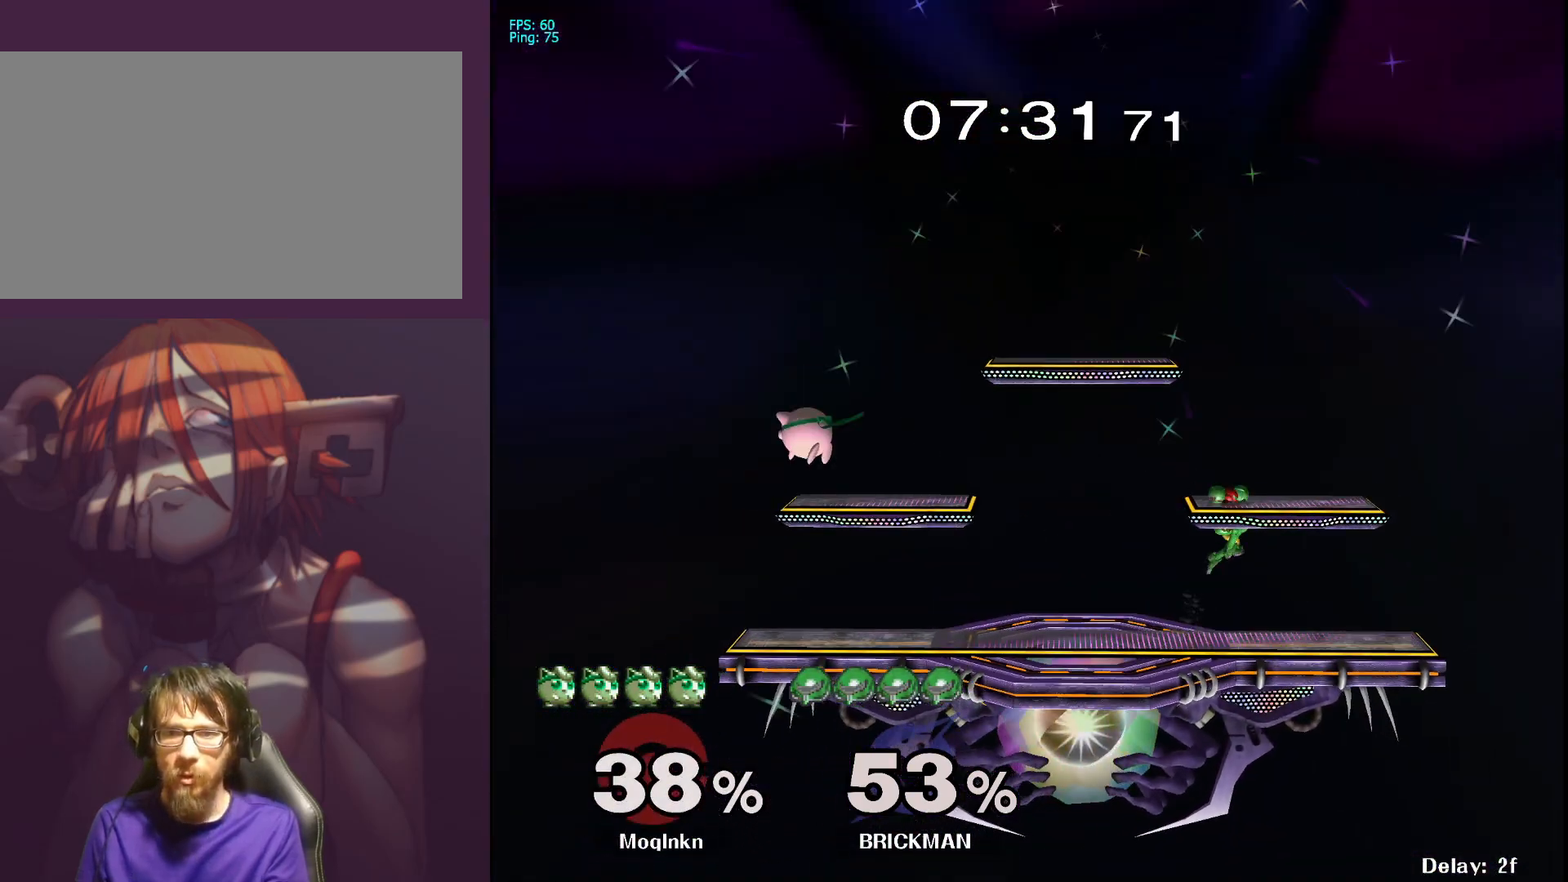
{"buttons": [], "left_stick": "right", "right_stick": "center", "events": [[150, "left_stick", "center"], [200, "left_stick", "right"]]}
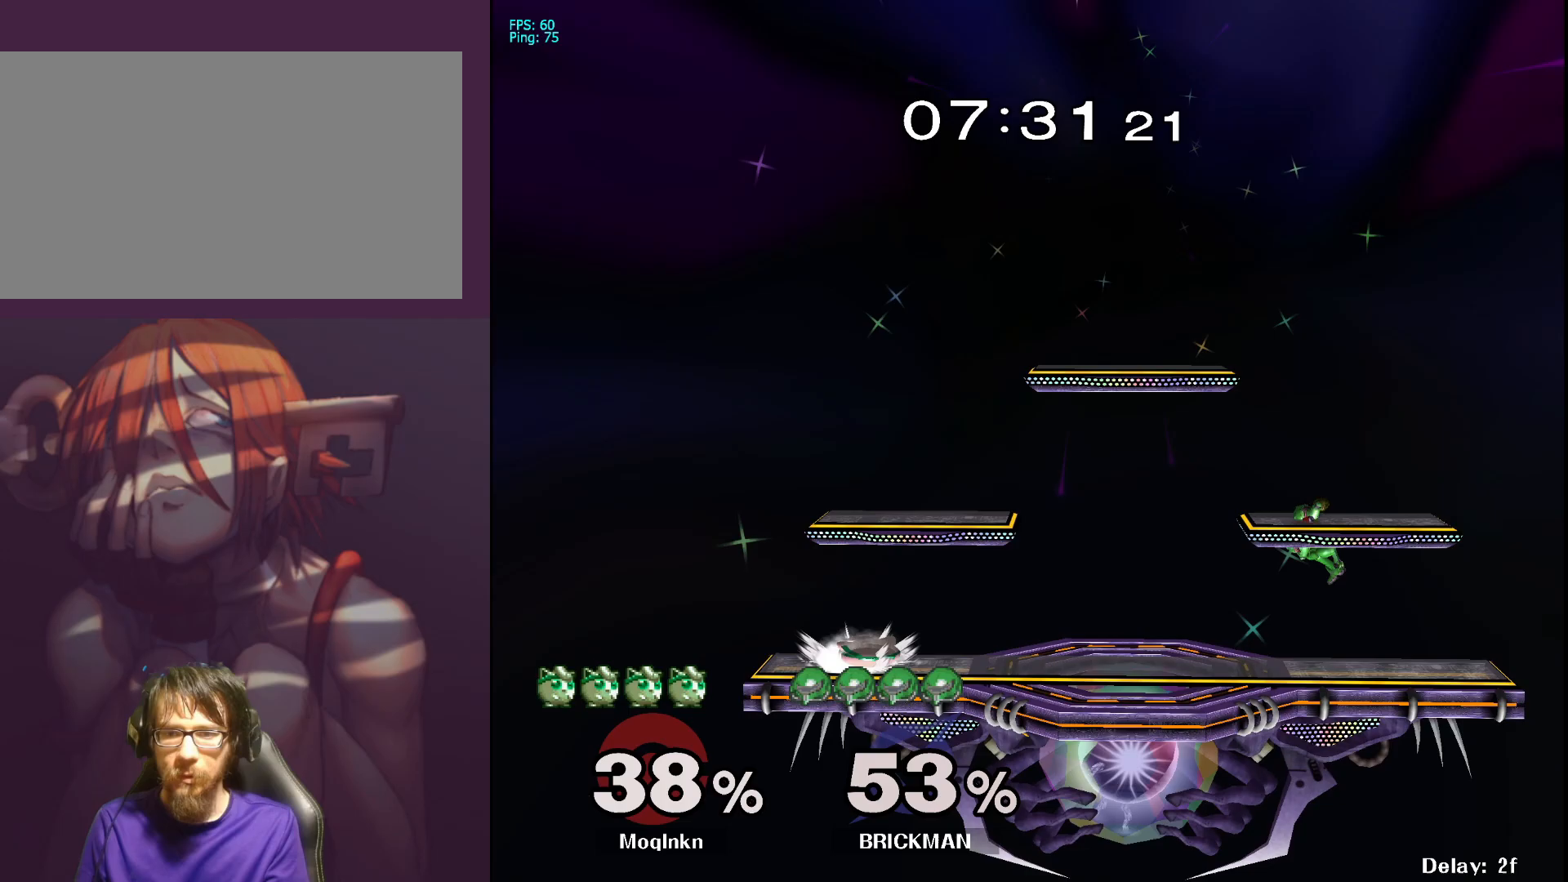
{"buttons": [], "left_stick": "down-right", "right_stick": "center", "events": [[133, "left_stick", "center"], [233, "left_stick", "right"], [500, "left_stick", "down-right"]]}
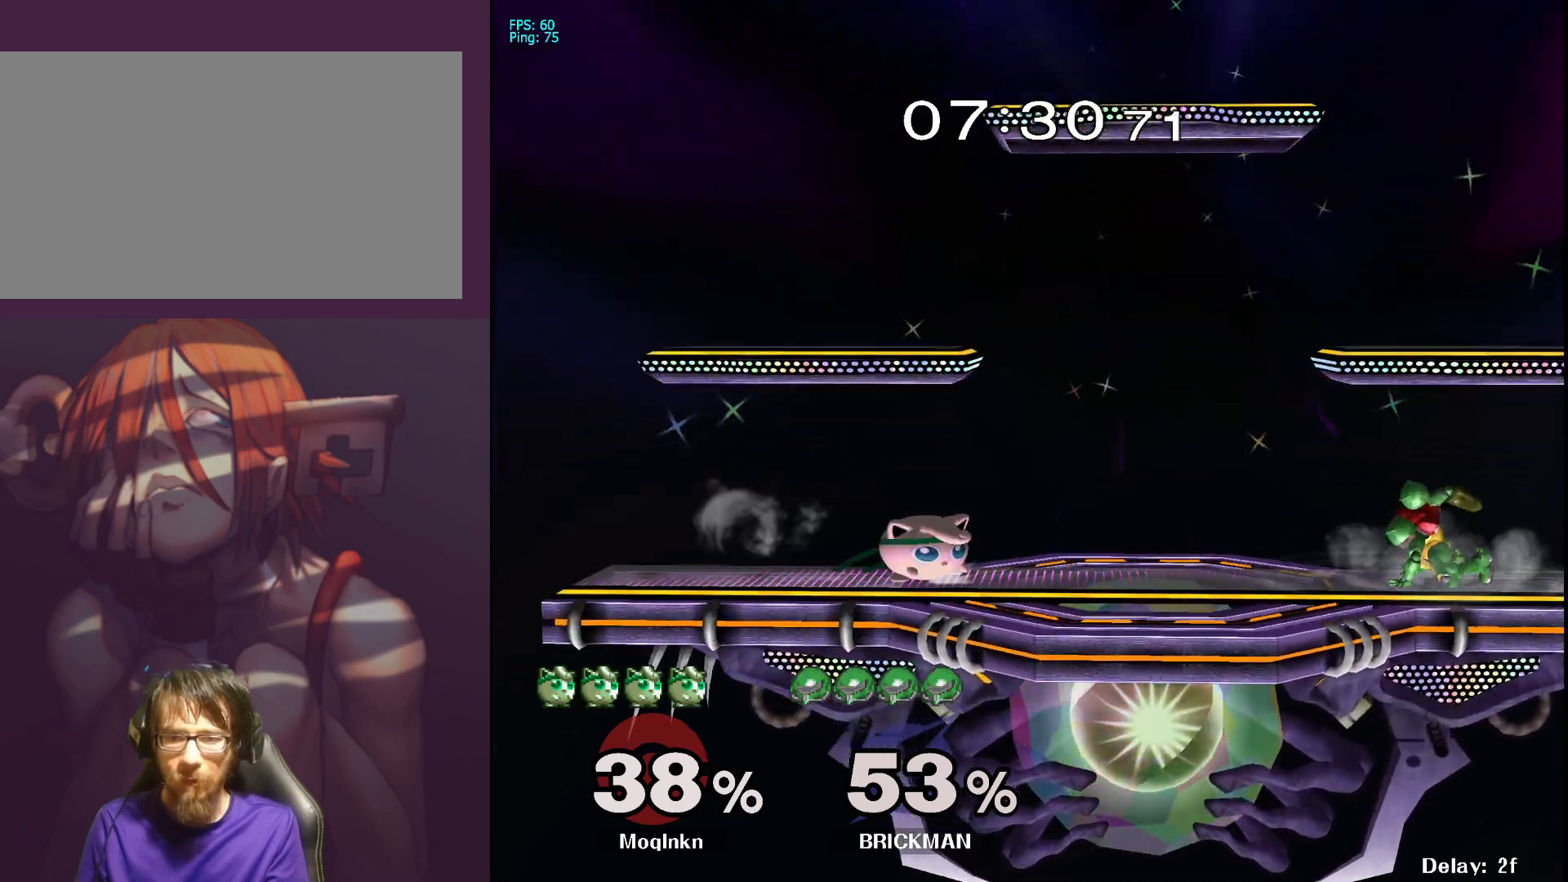
{"buttons": [], "left_stick": "down", "right_stick": "center", "events": [[17, "left_stick", "down"]]}
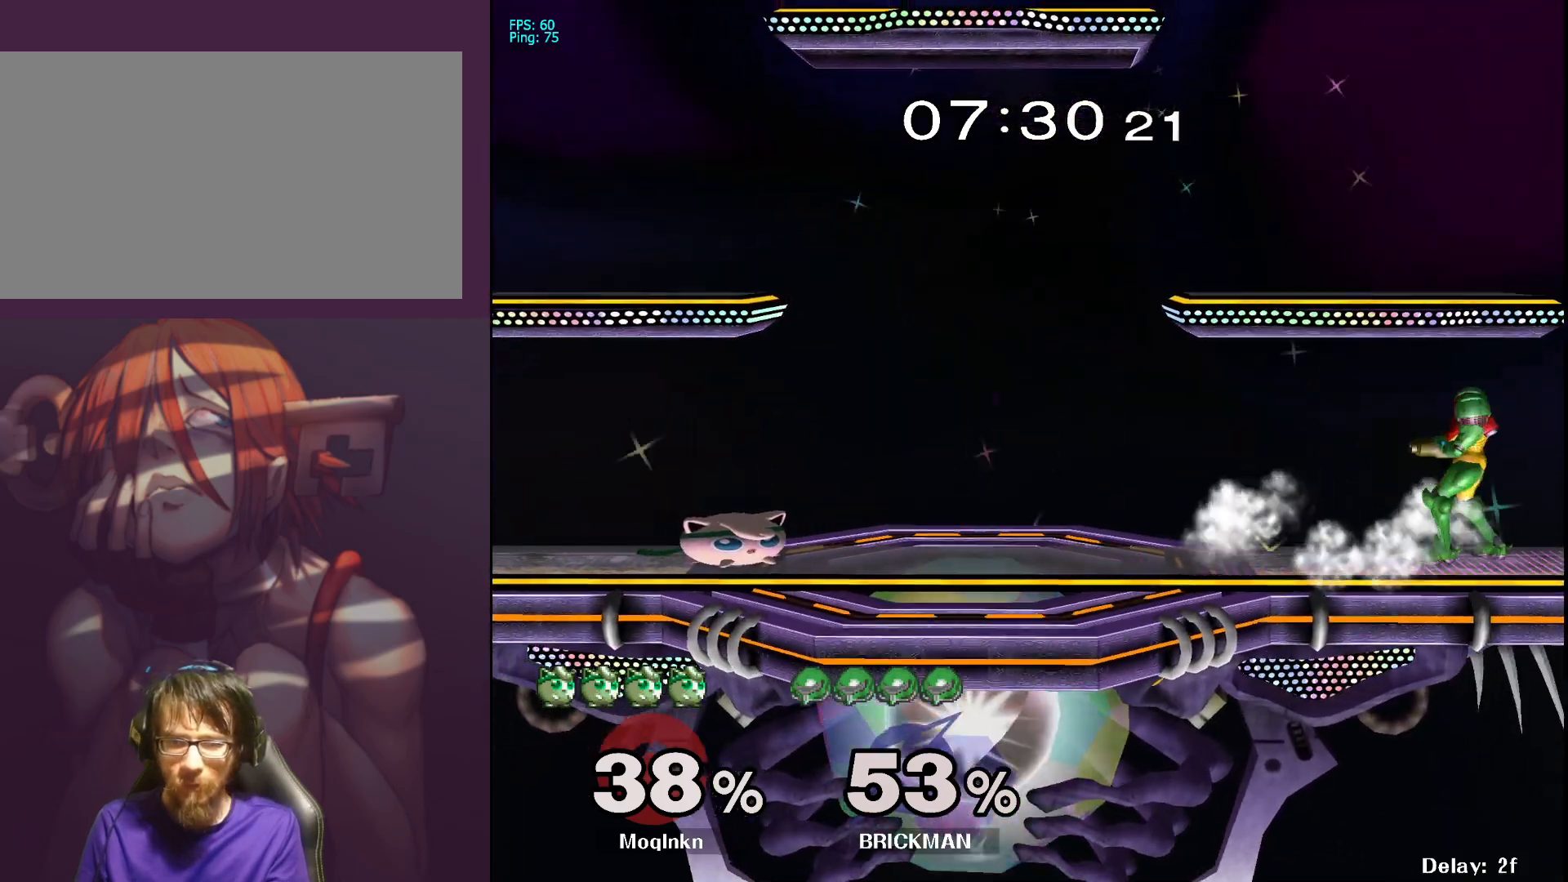
{"buttons": [], "left_stick": "down", "right_stick": "center", "events": []}